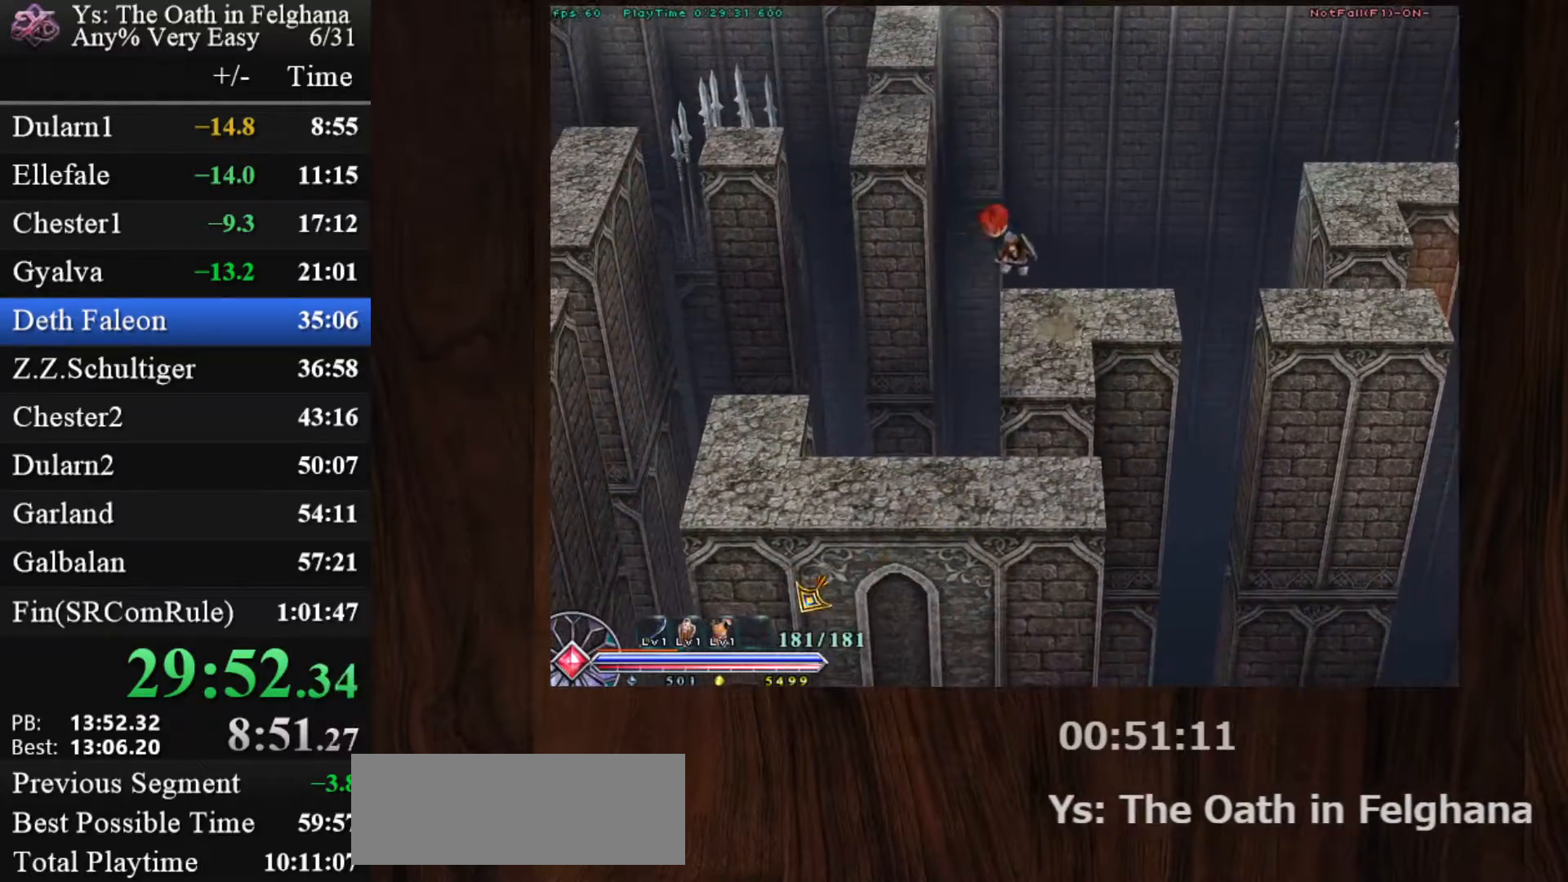
Gameplay with keyboard and mouse; each line is a JSON object with the keys and mouse buttons held at the frame after it. "events" lists presses ("down") and releases ("up") of "c", "ctrl", "d", "down", "left", "right", "s", "shift", "space", "up", "v", "x", "z", "mouse_left", "mouse_wheel" and "mouse_right" between this image and that frame as [ms after this image, input, new state], when the widget could be followed in between. "mouse_left", "mouse_wheel", "mouse_right" = the "left", "wheel", "right" buttons of the "mouse" list. No other keys are recorded. "wheel" means that the mouse wheel is clicked or scrolled. Mouse movement is not recorded.
{"keys": [], "mouse": ["left"], "events": [[117, "x", "up"]]}
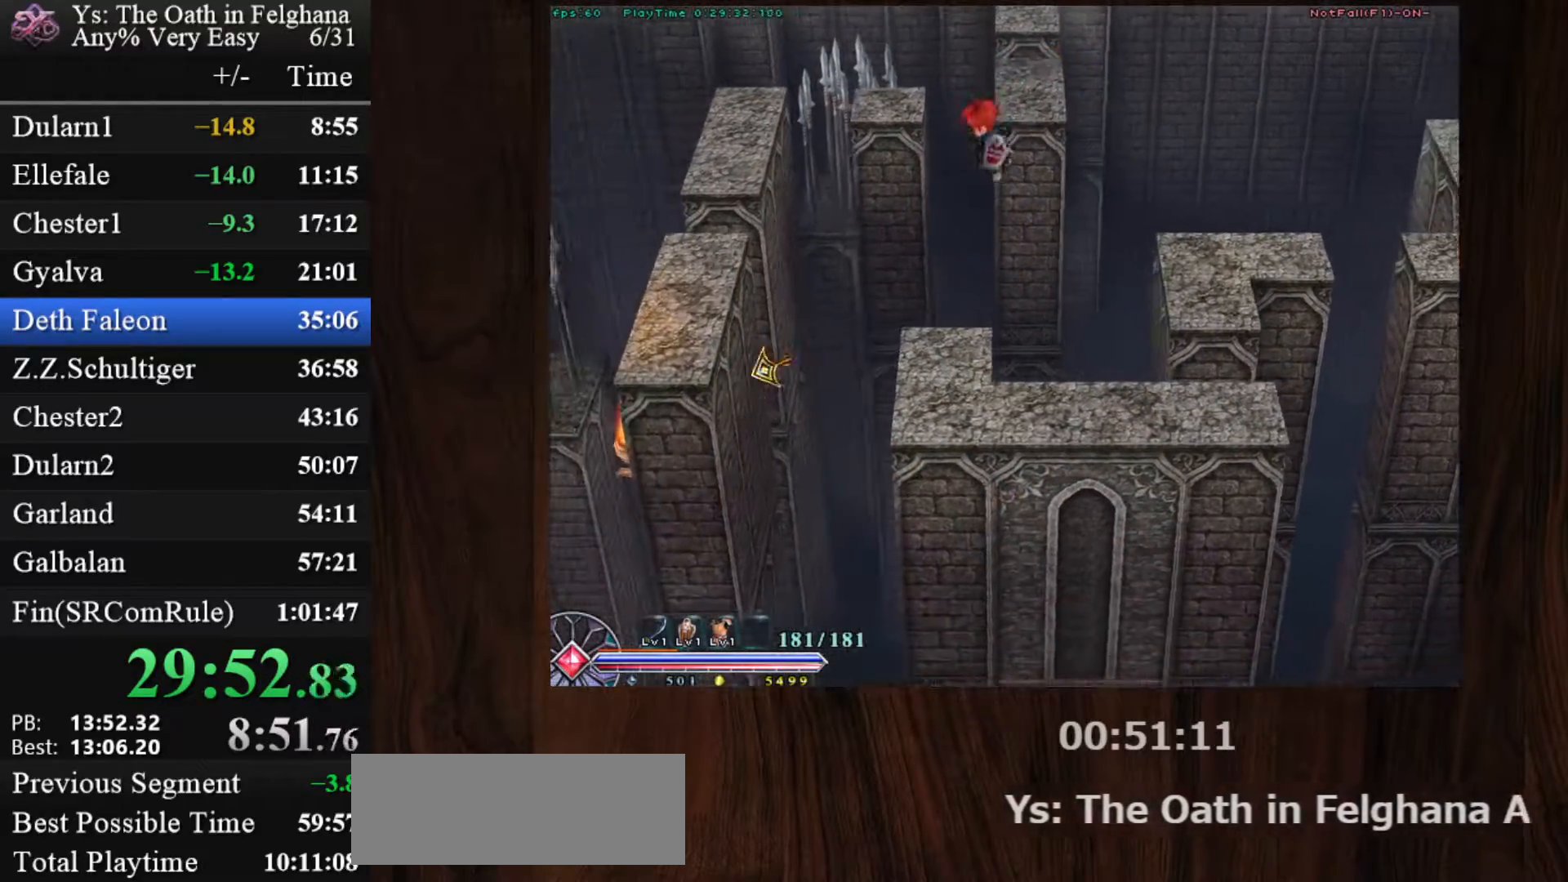
{"keys": ["x"], "mouse": ["left"], "events": [[67, "mouse_left", "up"], [333, "mouse_left", "down"], [367, "x", "down"]]}
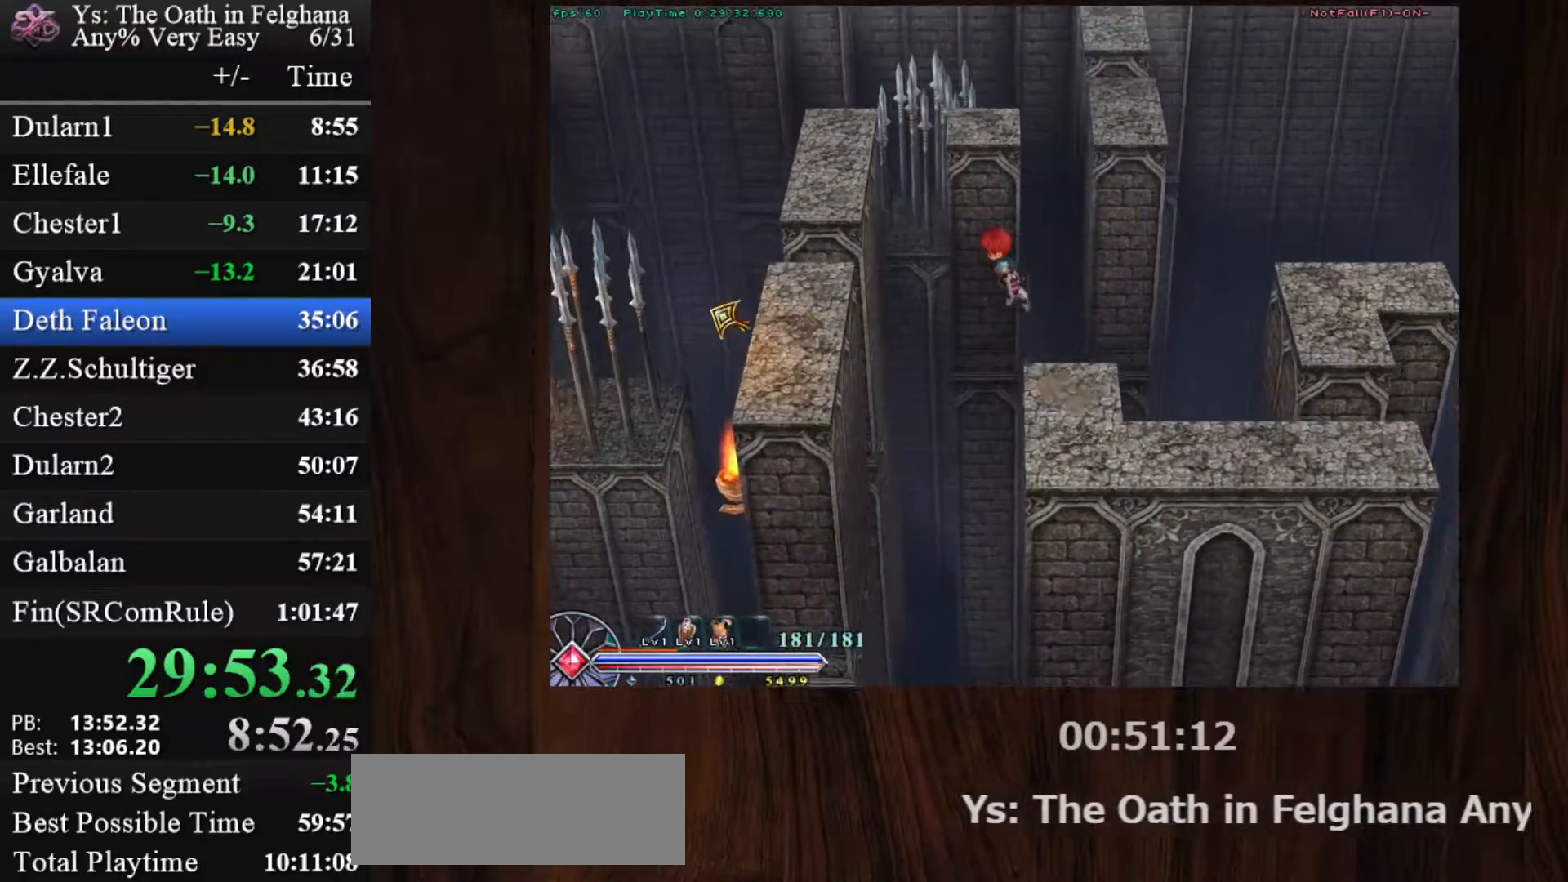
{"keys": [], "mouse": [], "events": [[17, "x", "up"], [50, "x", "down"], [150, "x", "up"], [250, "mouse_left", "up"]]}
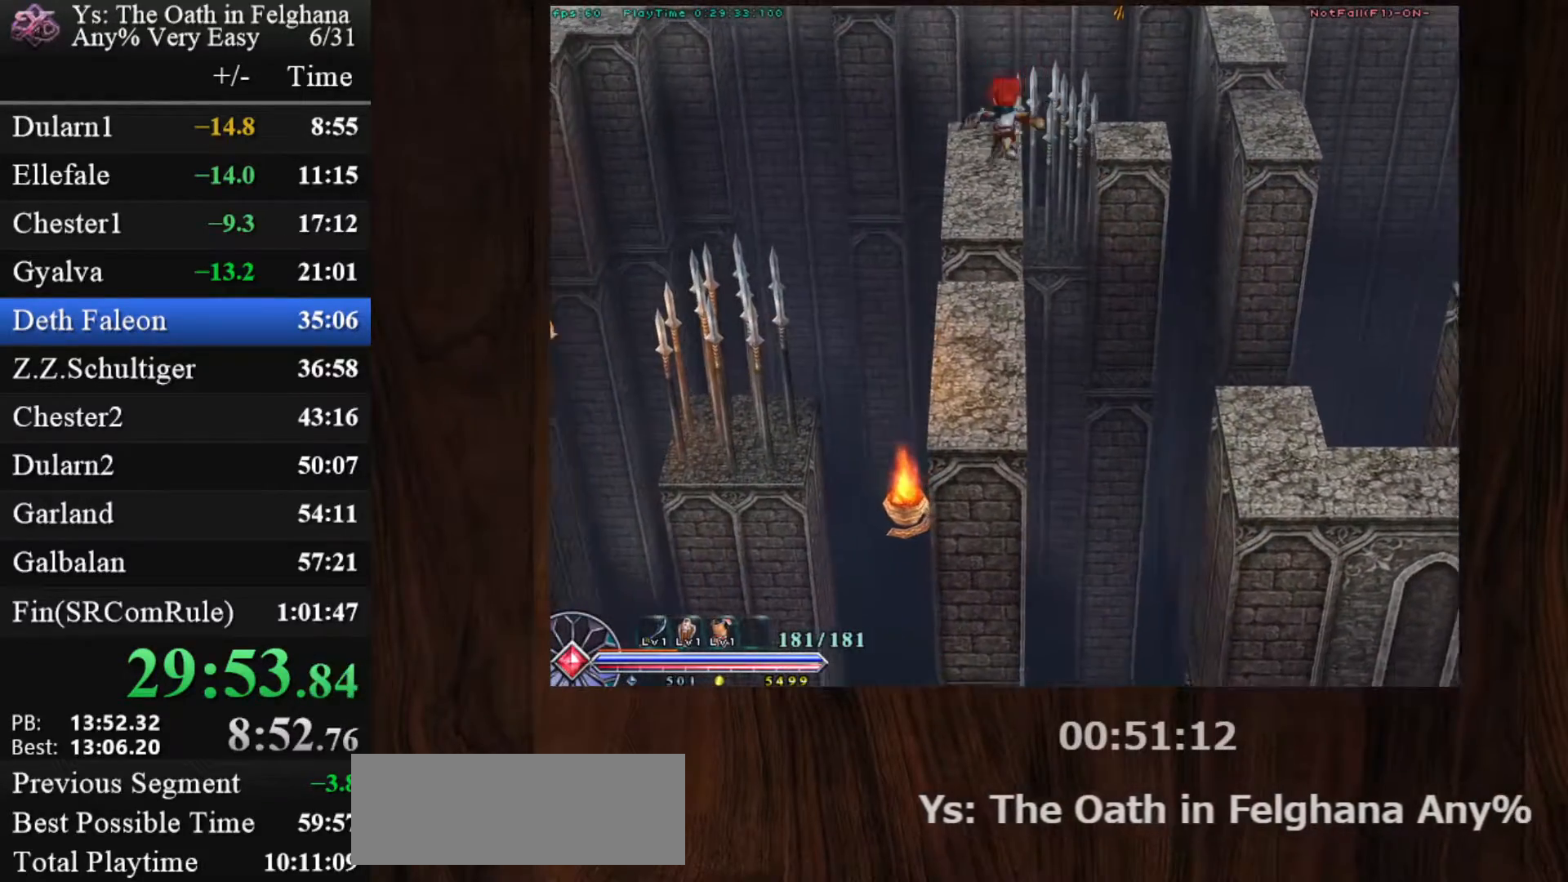
{"keys": ["x"], "mouse": ["left"], "events": [[267, "mouse_left", "down"], [400, "x", "down"]]}
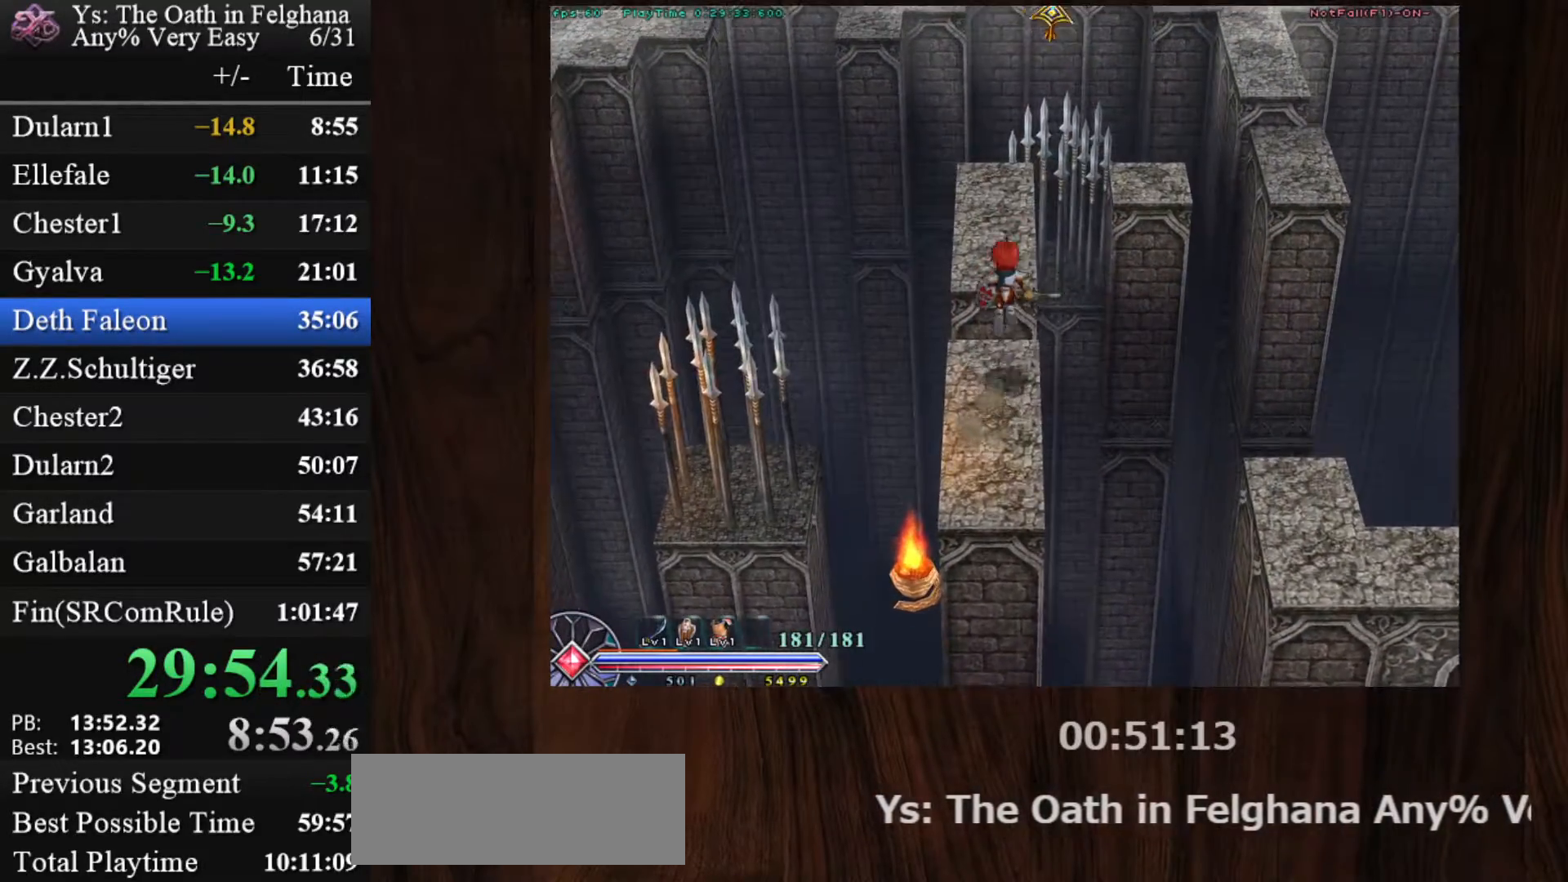
{"keys": [], "mouse": ["left"], "events": [[50, "x", "up"]]}
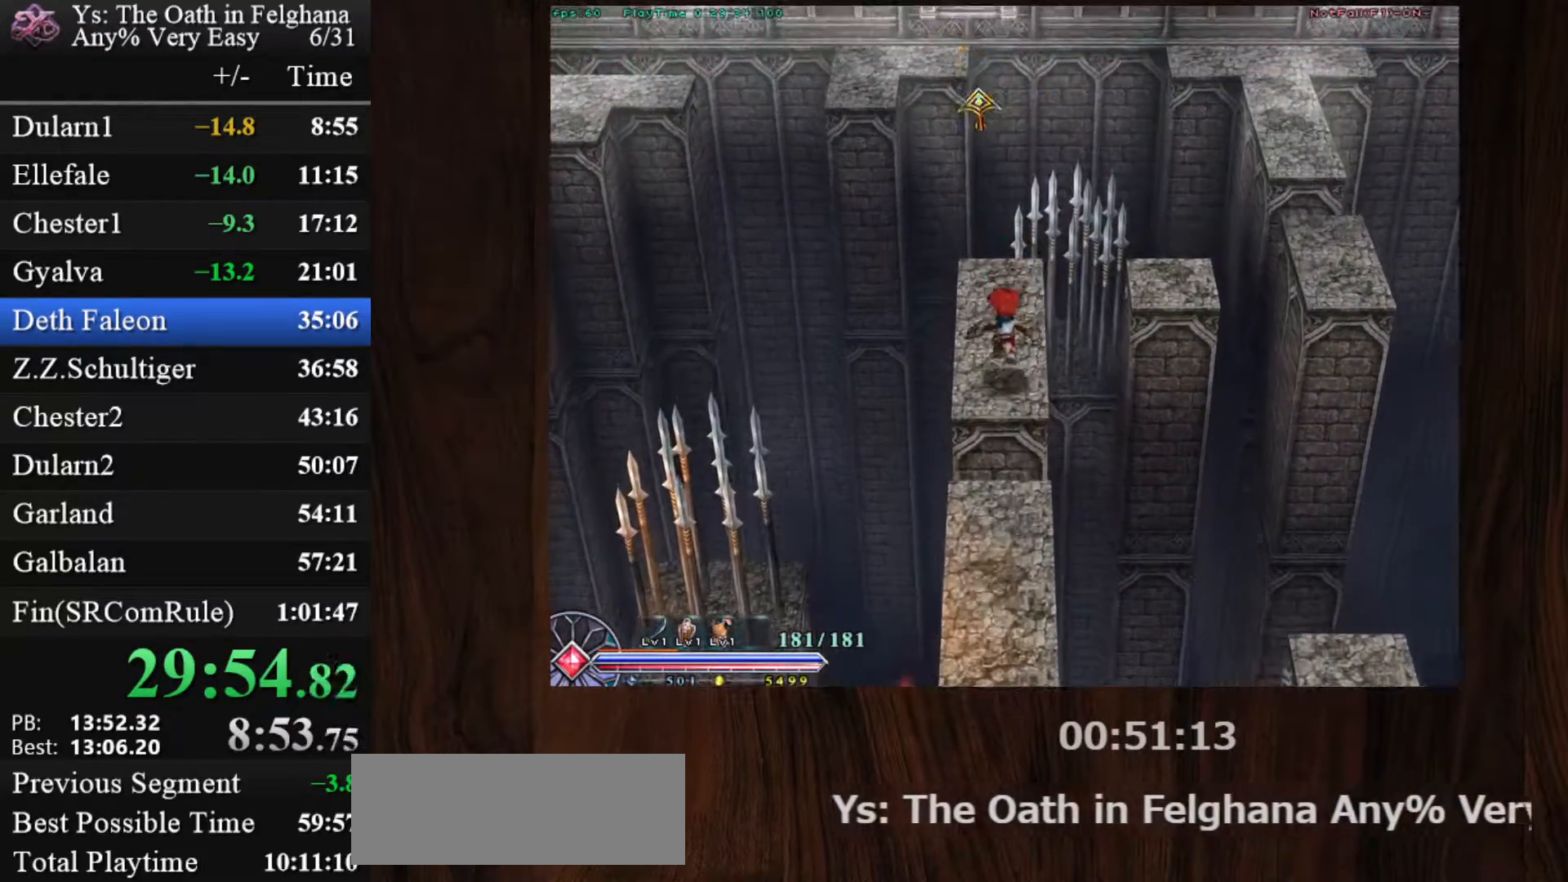
{"keys": [], "mouse": ["left"], "events": [[100, "x", "down"], [150, "z", "down"], [250, "x", "up"], [283, "z", "up"], [333, "z", "down"], [433, "z", "up"]]}
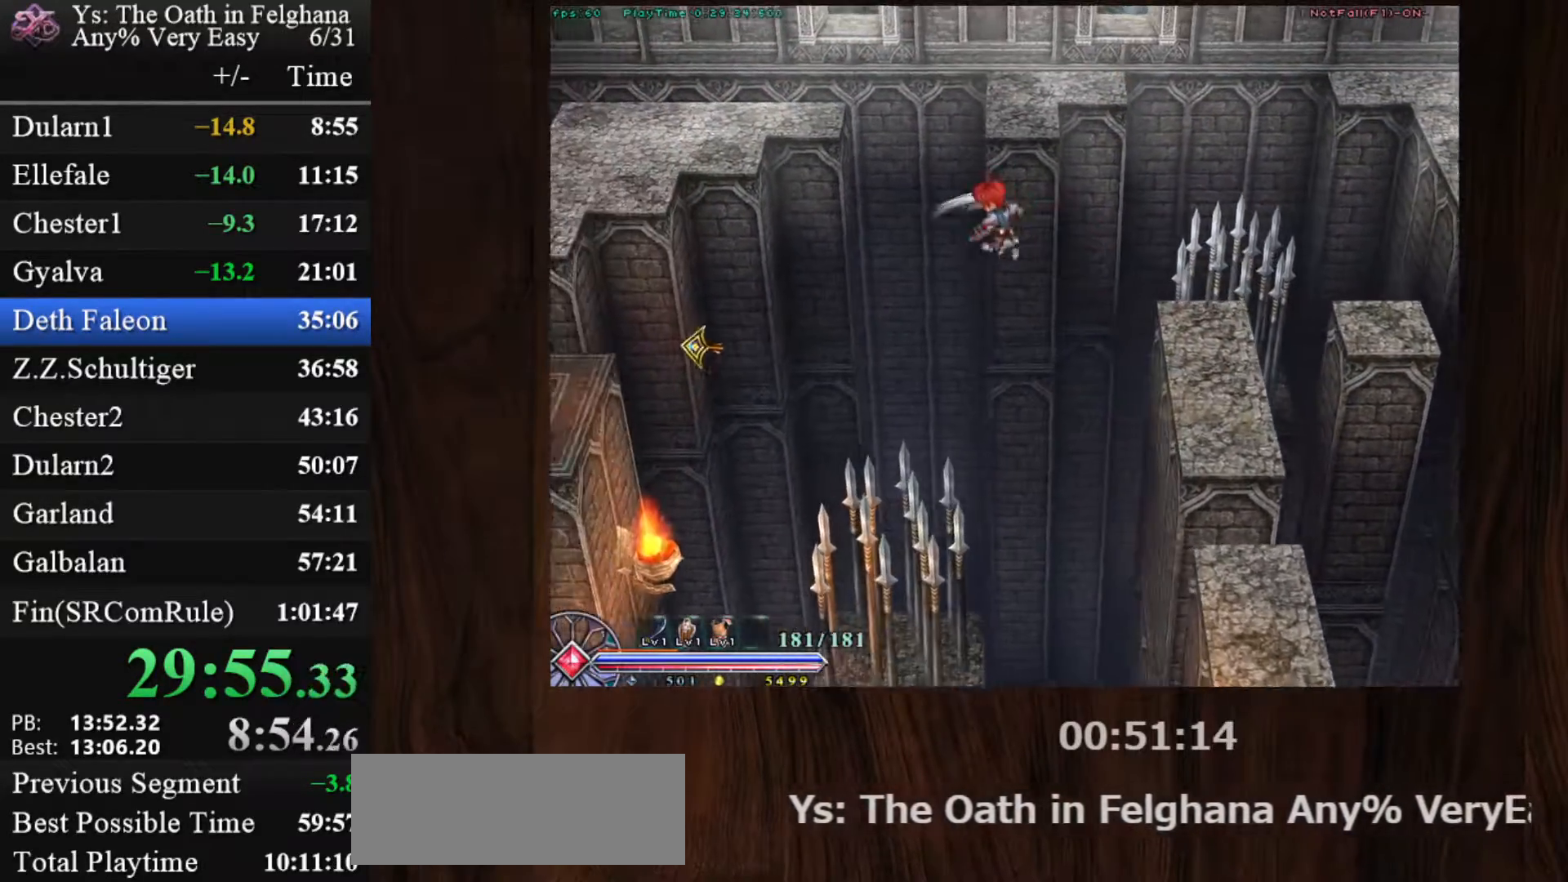
{"keys": ["z"], "mouse": [], "events": [[267, "x", "down"], [300, "z", "down"], [400, "x", "up"], [450, "z", "up"], [483, "mouse_left", "up"], [483, "z", "down"]]}
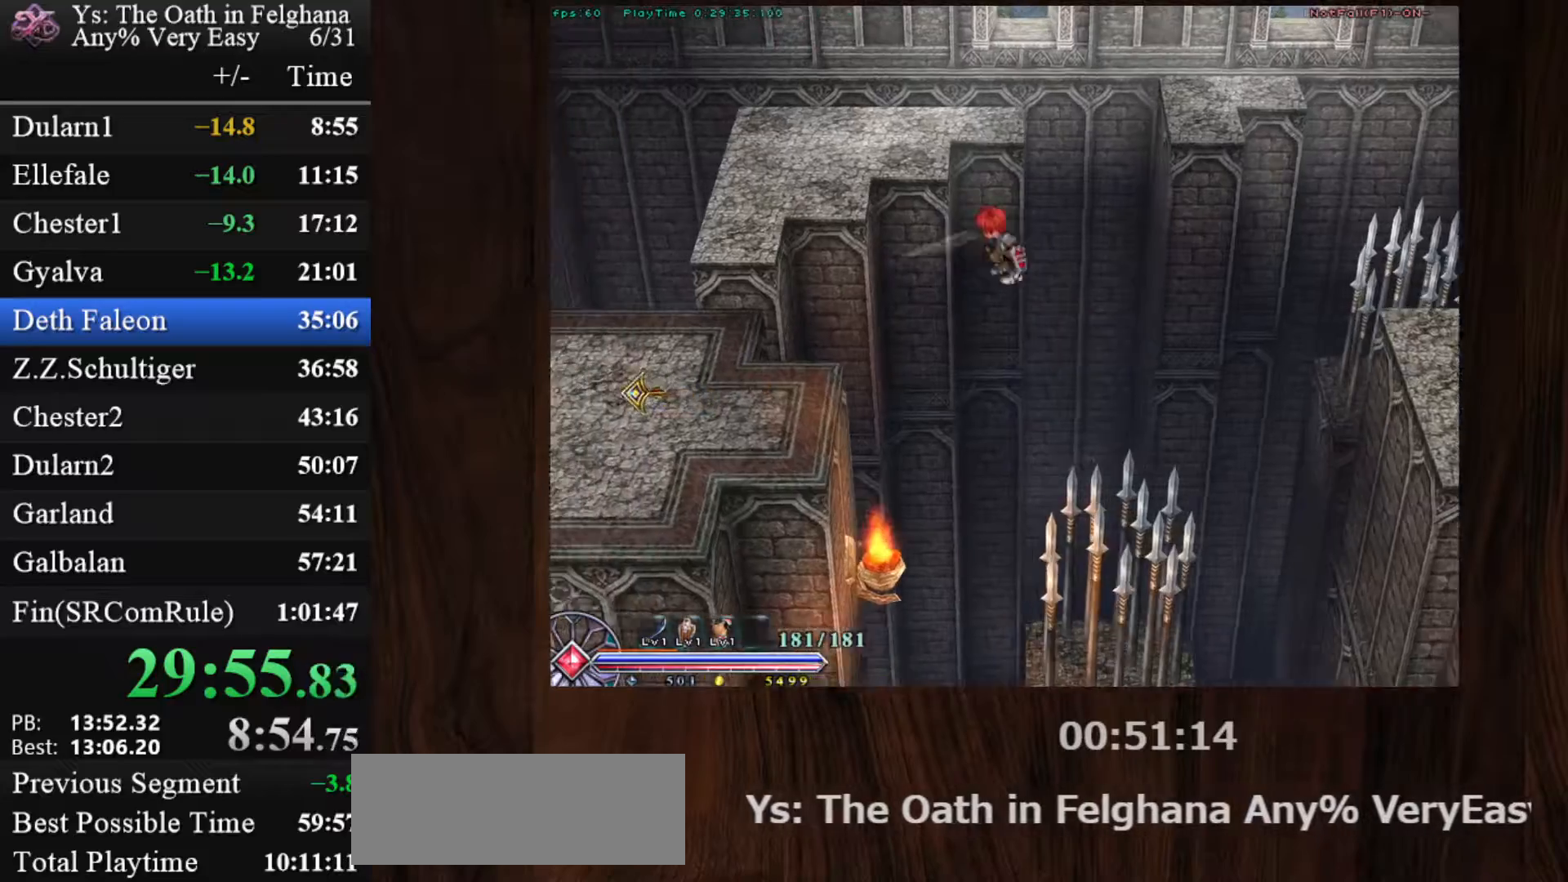
{"keys": [], "mouse": [], "events": [[83, "z", "up"], [133, "z", "down"], [233, "mouse_left", "down"], [233, "z", "up"], [267, "z", "down"], [367, "z", "up"], [467, "mouse_left", "up"]]}
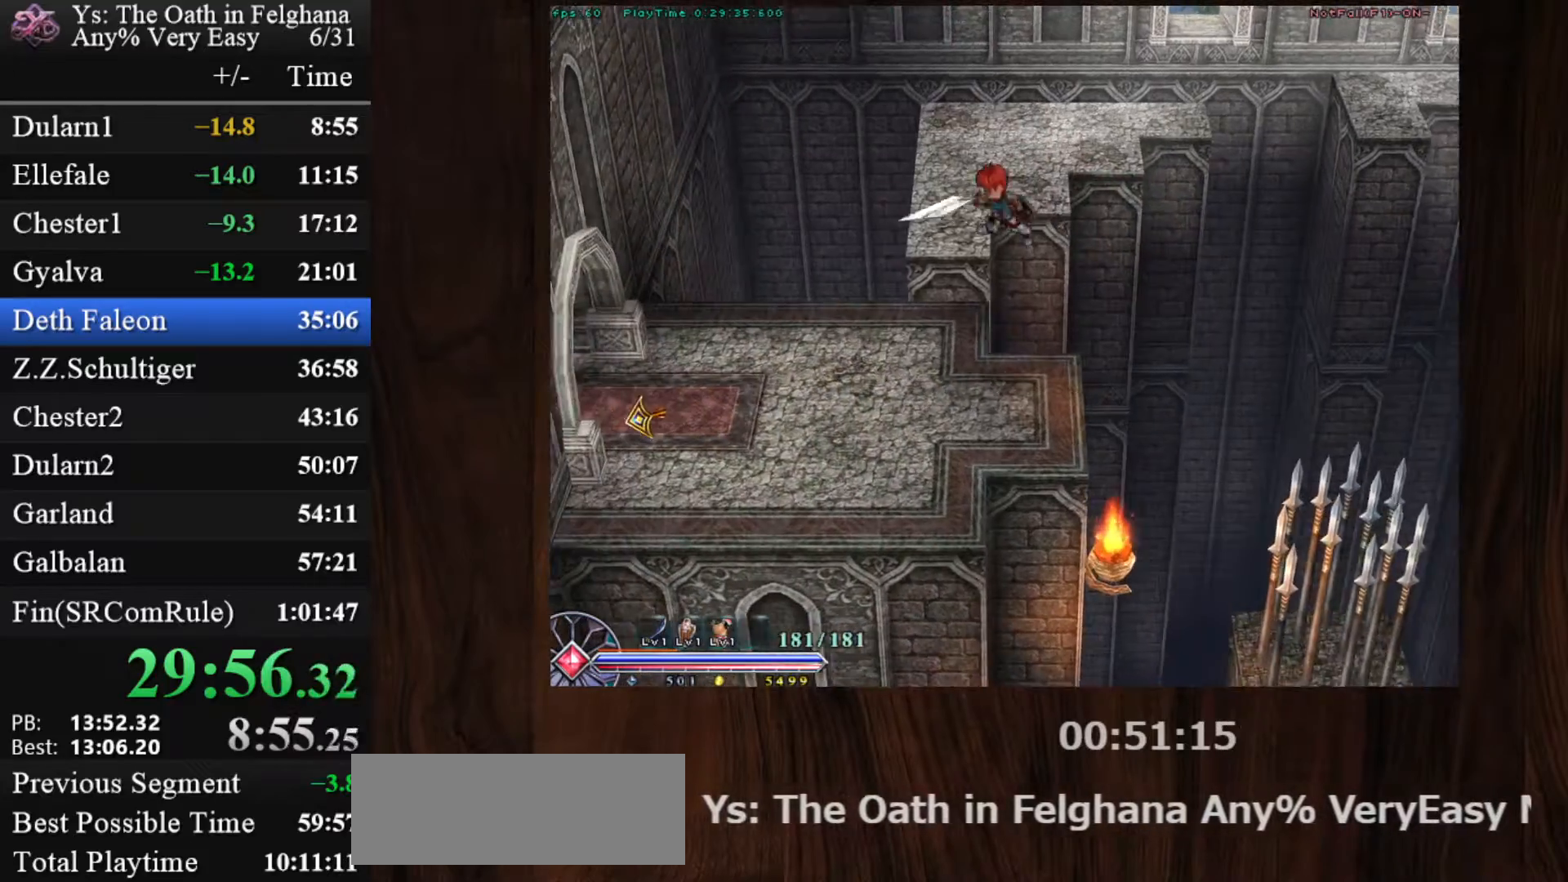
{"keys": ["c", "ctrl"], "mouse": ["left"], "events": [[17, "c", "down"], [17, "ctrl", "down"], [283, "z", "down"], [433, "mouse_left", "down"], [433, "z", "up"]]}
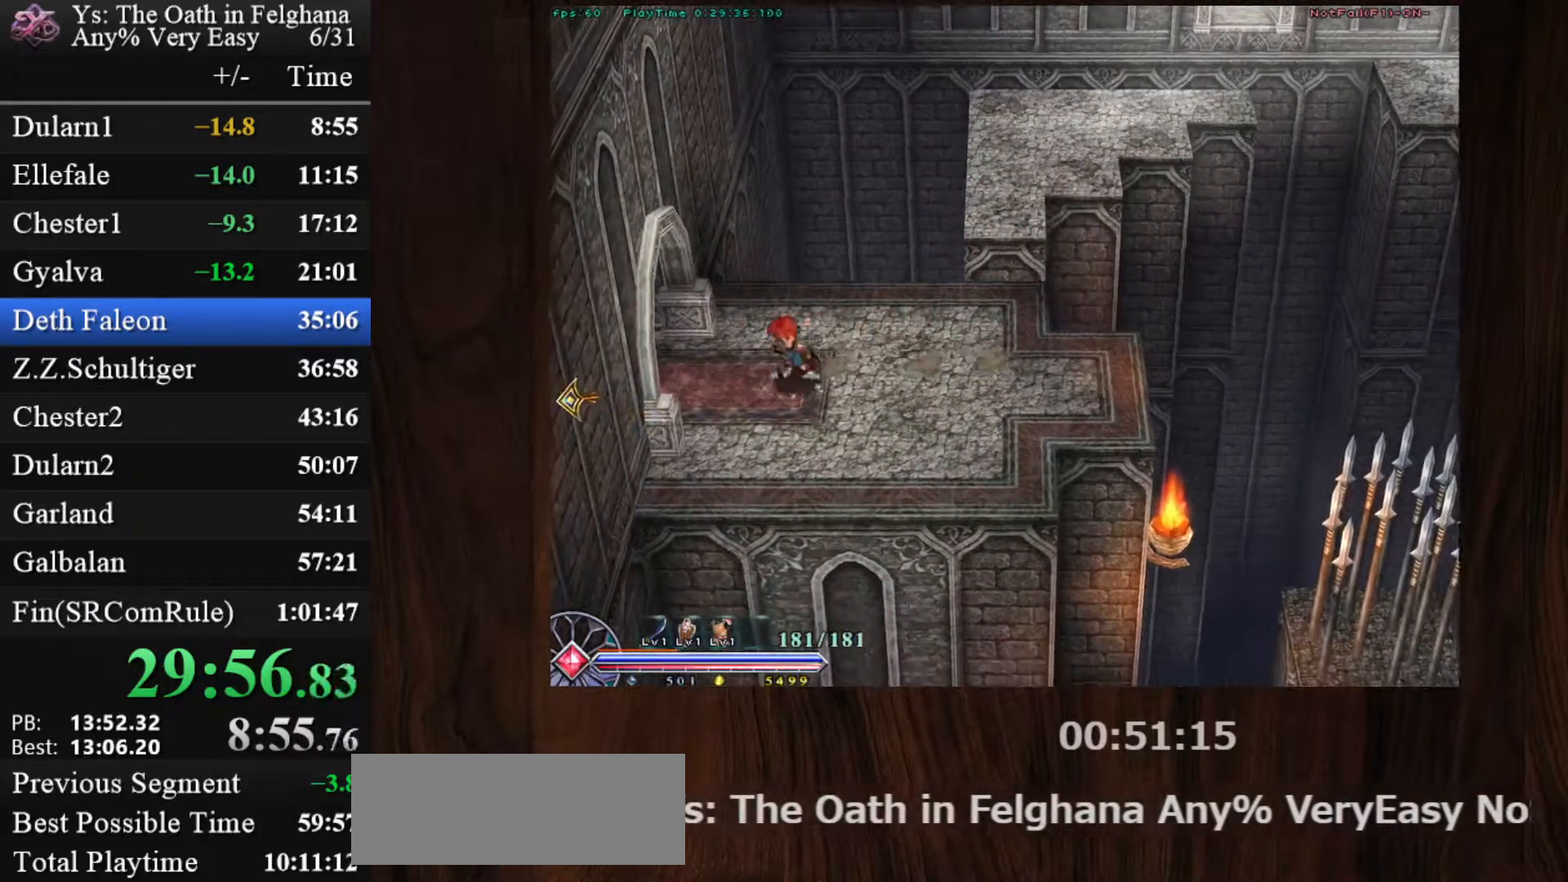
{"keys": ["c", "ctrl"], "mouse": [], "events": [[217, "z", "down"], [250, "mouse_left", "up"], [350, "z", "up"]]}
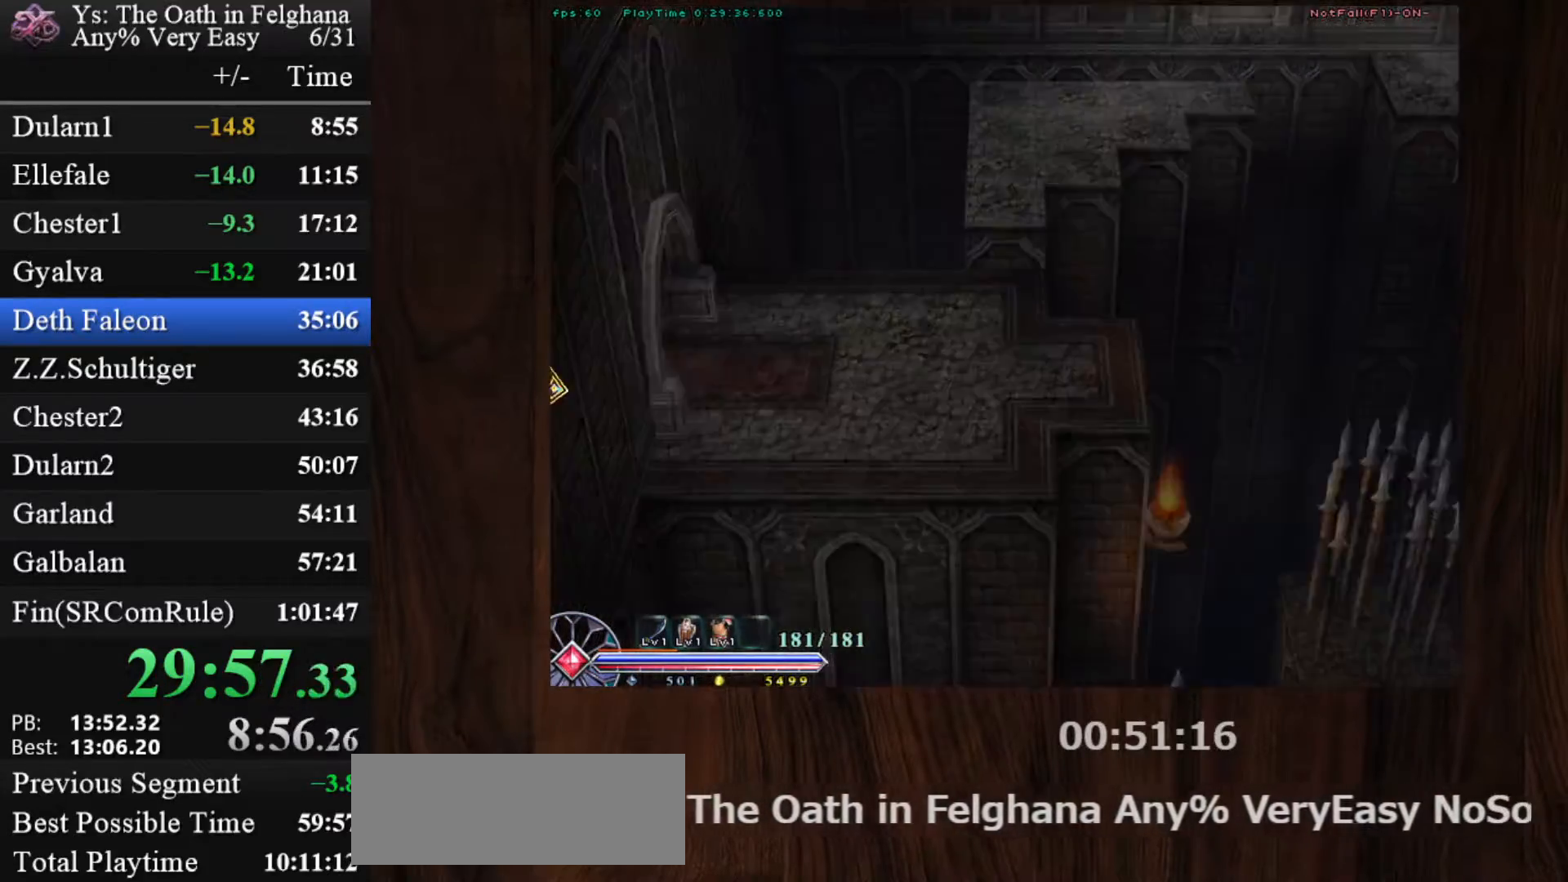
{"keys": ["c", "ctrl", "z"], "mouse": [], "events": [[183, "mouse_left", "down"], [367, "z", "down"], [500, "mouse_left", "up"]]}
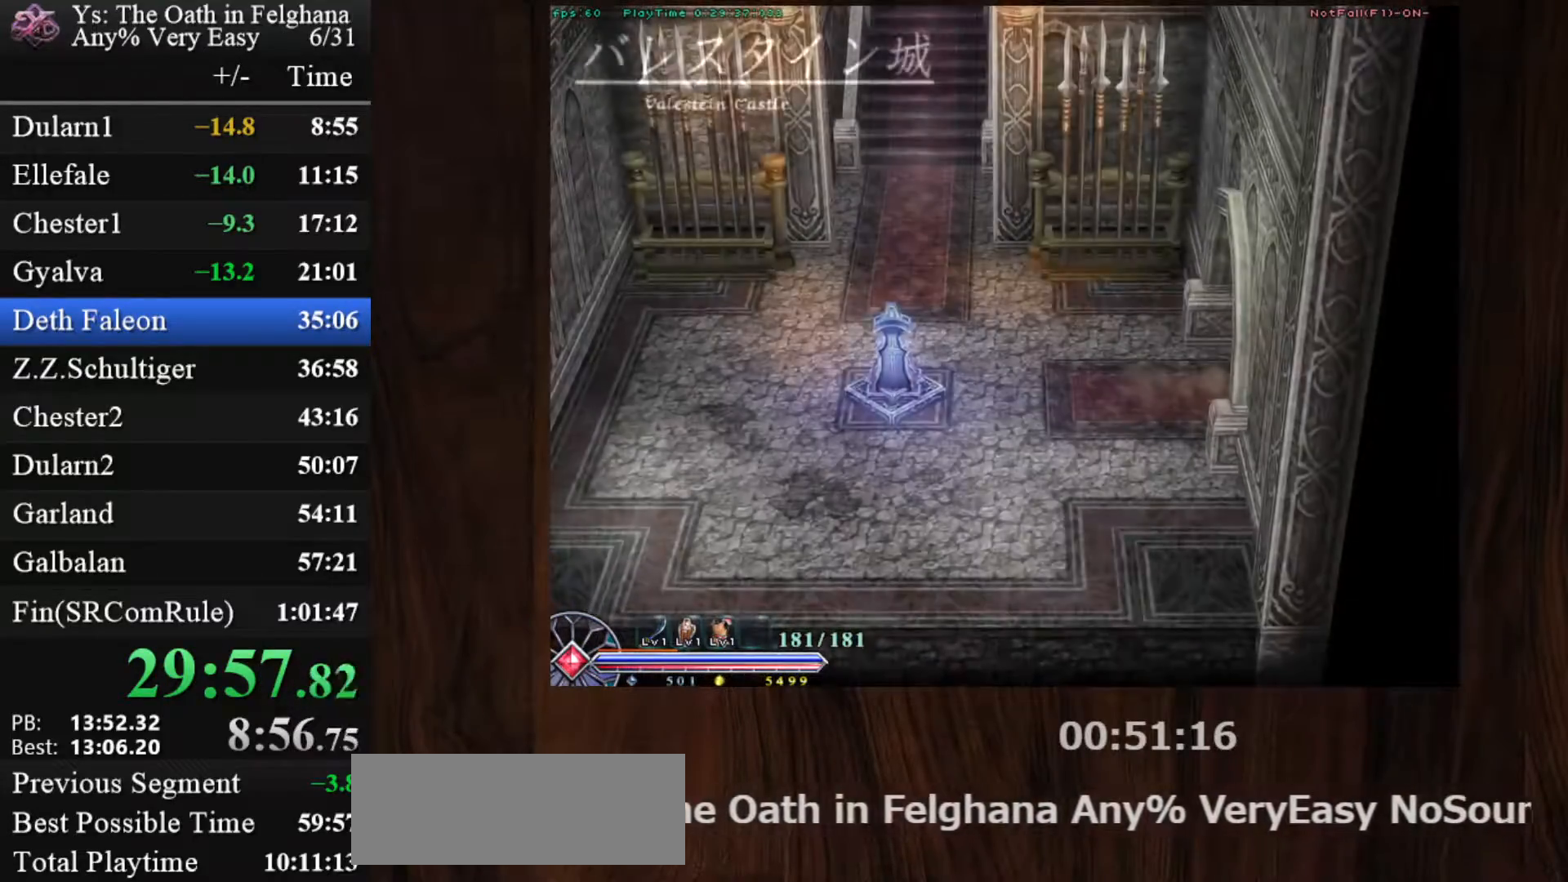
{"keys": ["c", "ctrl"], "mouse": ["left"], "events": [[50, "z", "up"], [383, "mouse_left", "down"]]}
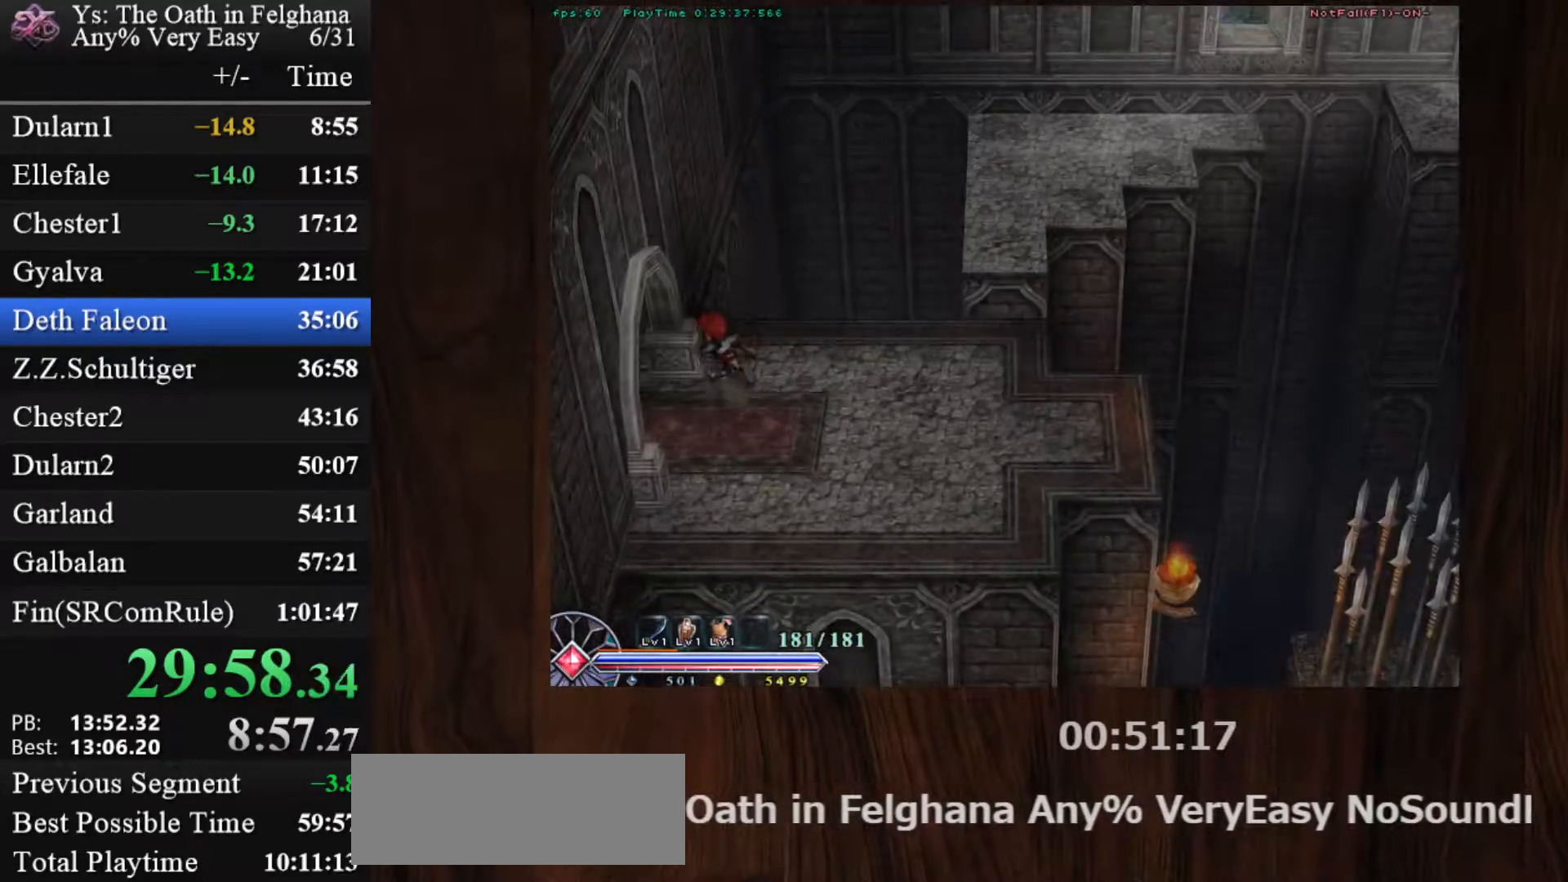
{"keys": ["c"], "mouse": [], "events": [[117, "z", "down"], [217, "mouse_left", "up"], [250, "z", "up"], [350, "ctrl", "up"]]}
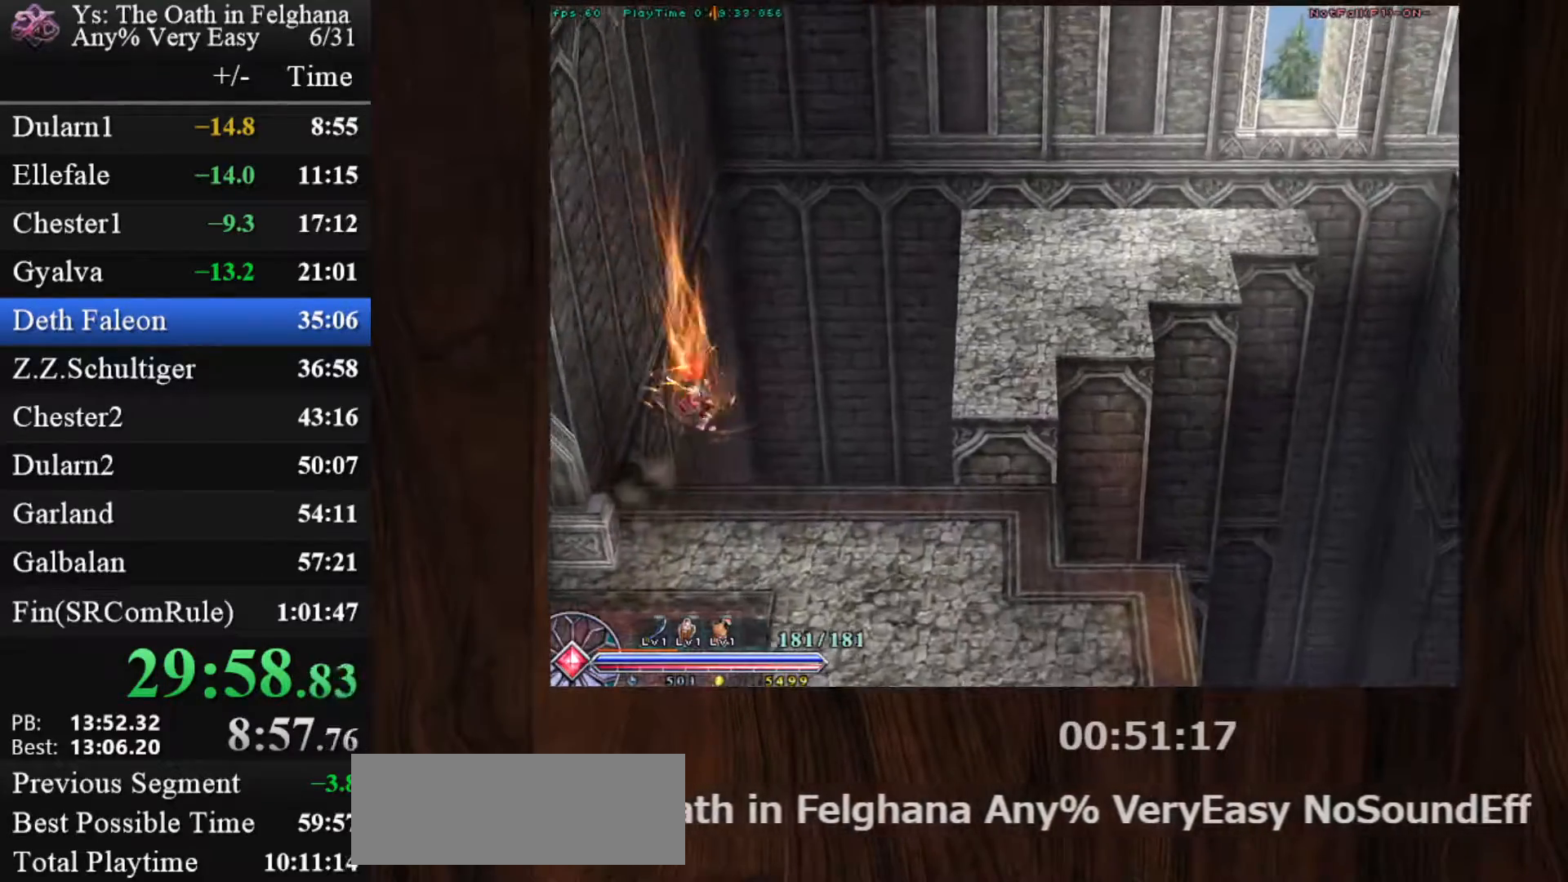
{"keys": ["c"], "mouse": ["left"], "events": [[133, "mouse_left", "down"]]}
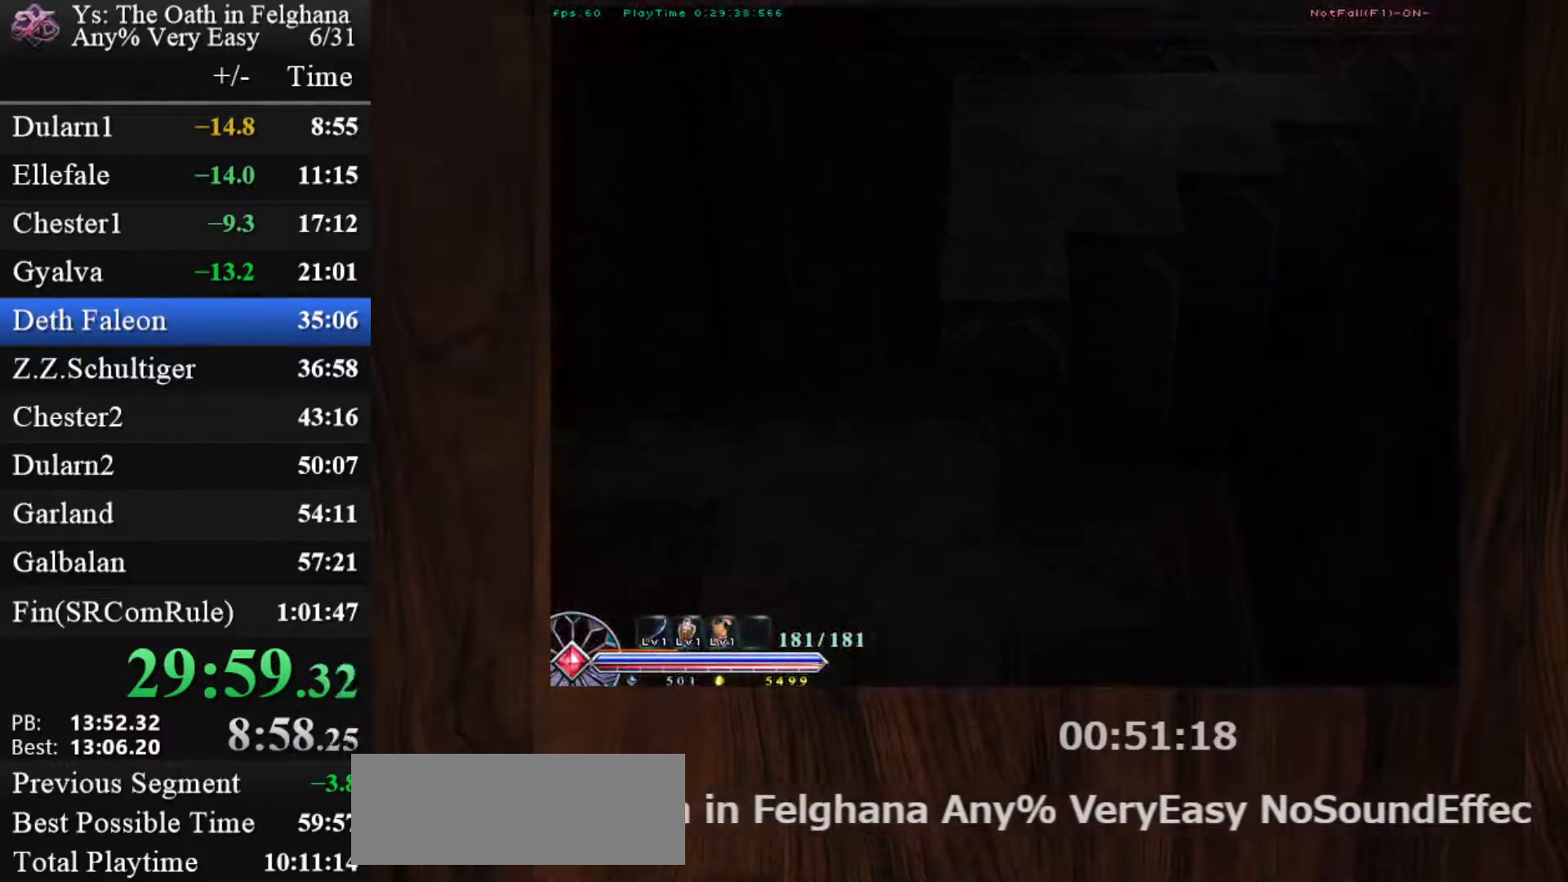
{"keys": ["c"], "mouse": ["left"], "events": []}
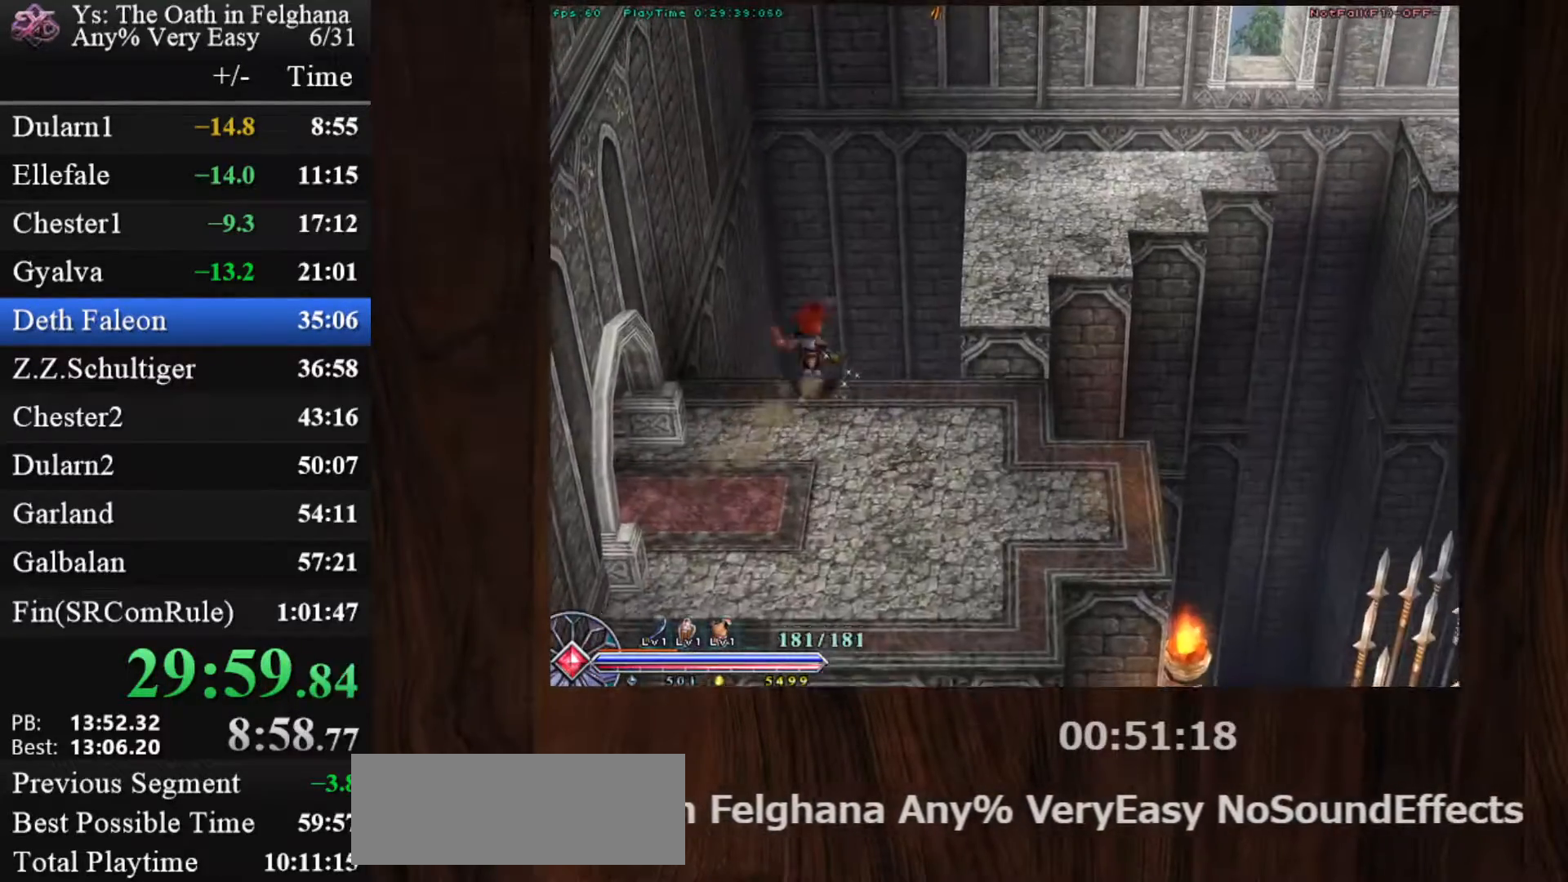
{"keys": ["c"], "mouse": [], "events": [[433, "mouse_left", "up"]]}
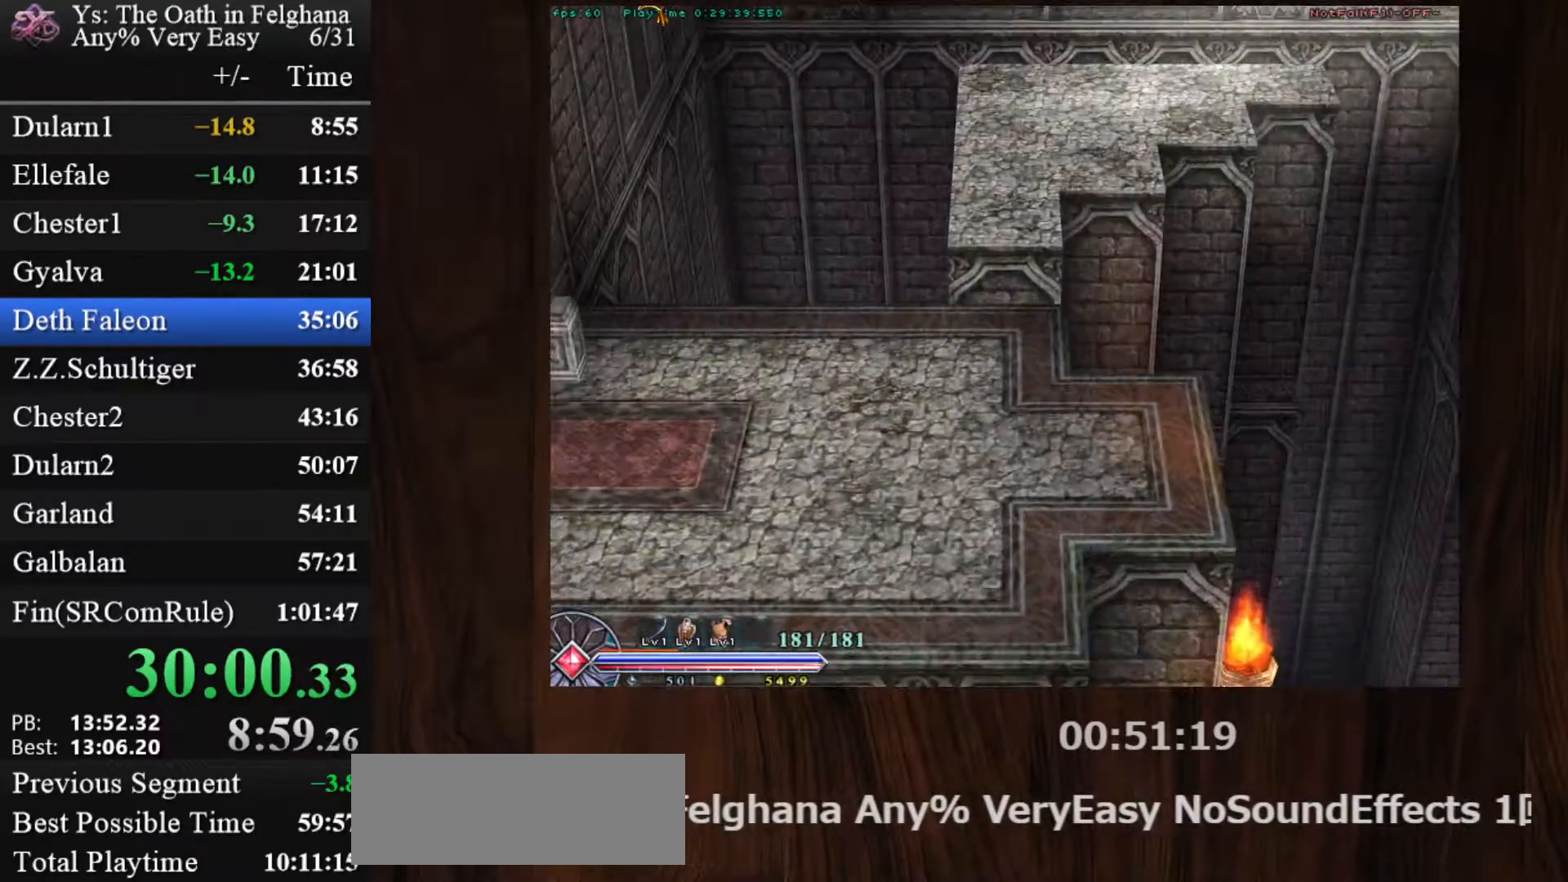
{"keys": ["c"], "mouse": ["left"], "events": [[450, "mouse_left", "down"]]}
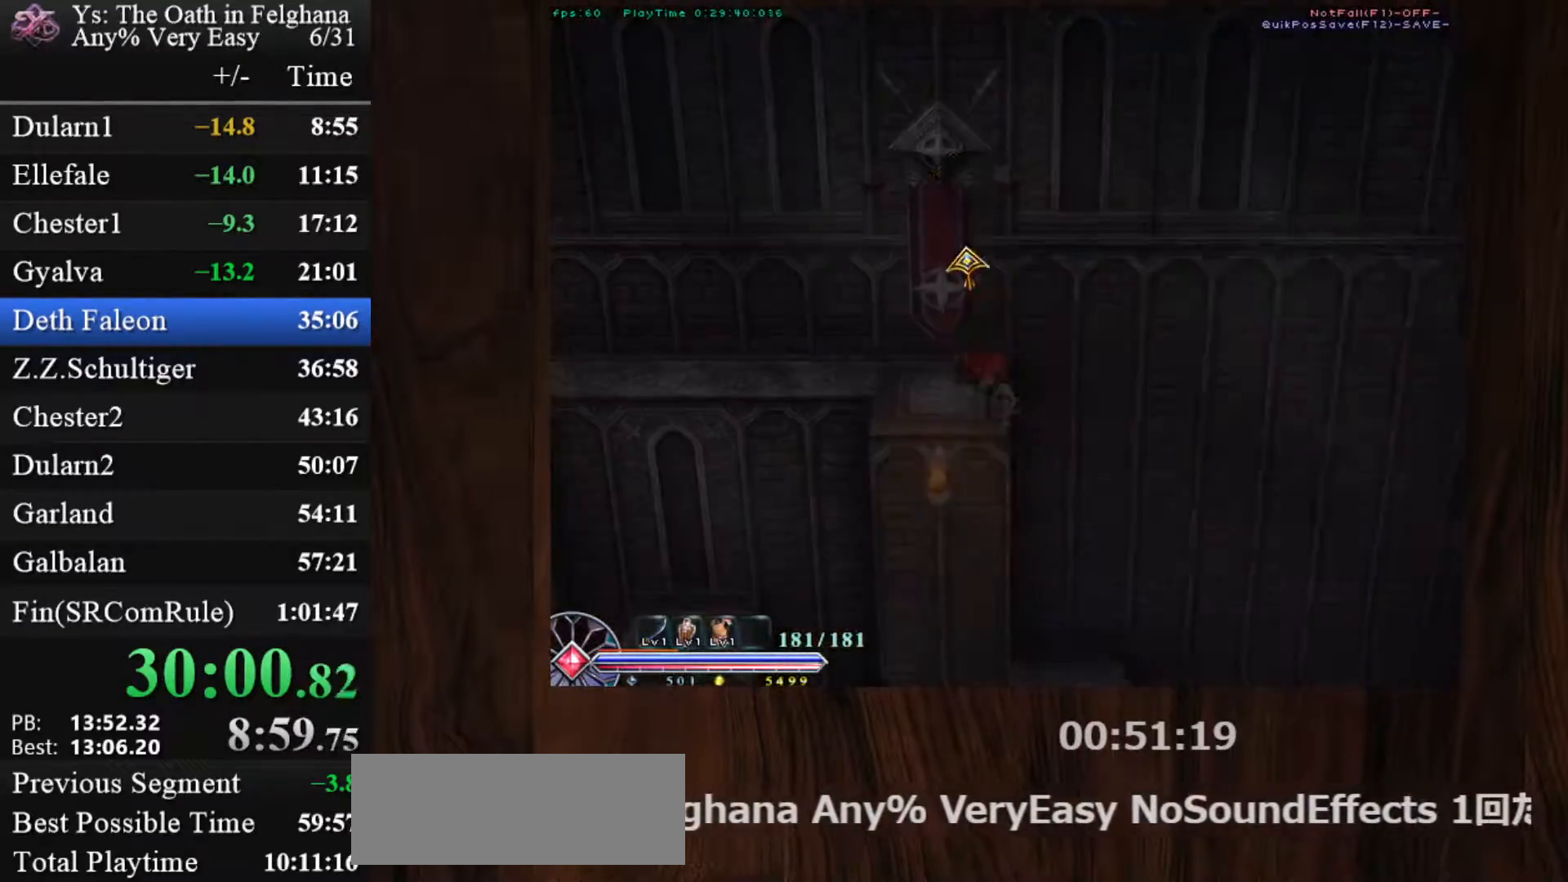
{"keys": ["c", "x", "z"], "mouse": ["left"], "events": [[383, "x", "down"], [433, "z", "down"]]}
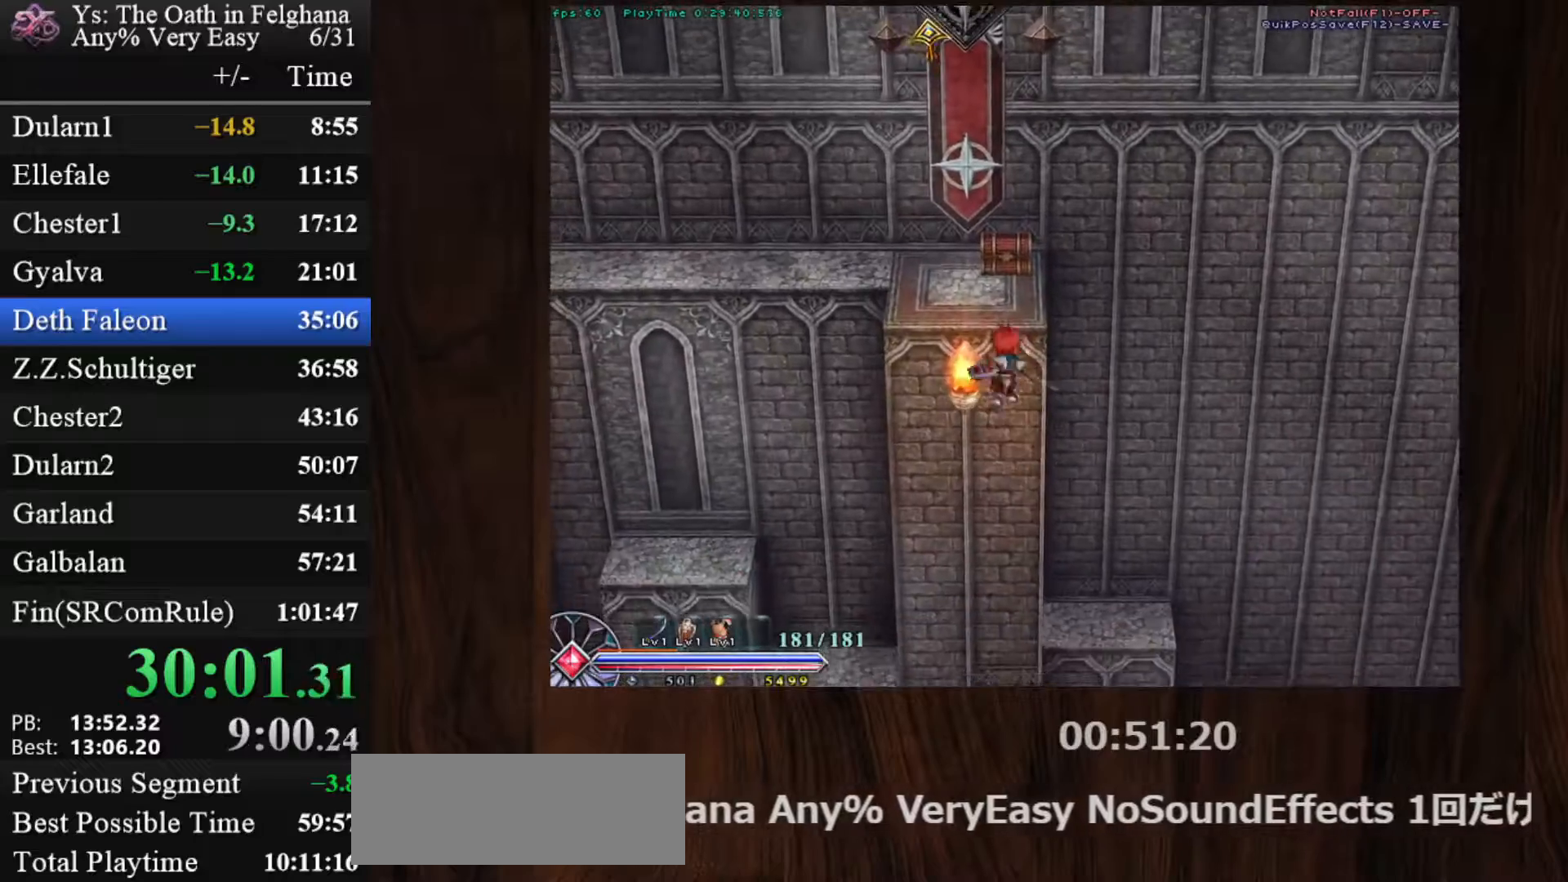
{"keys": ["c", "z"], "mouse": ["left"], "events": [[67, "x", "up"], [67, "z", "up"], [117, "z", "down"], [150, "mouse_left", "up"], [200, "z", "up"], [267, "z", "down"], [383, "z", "up"], [433, "z", "down"], [483, "mouse_left", "down"]]}
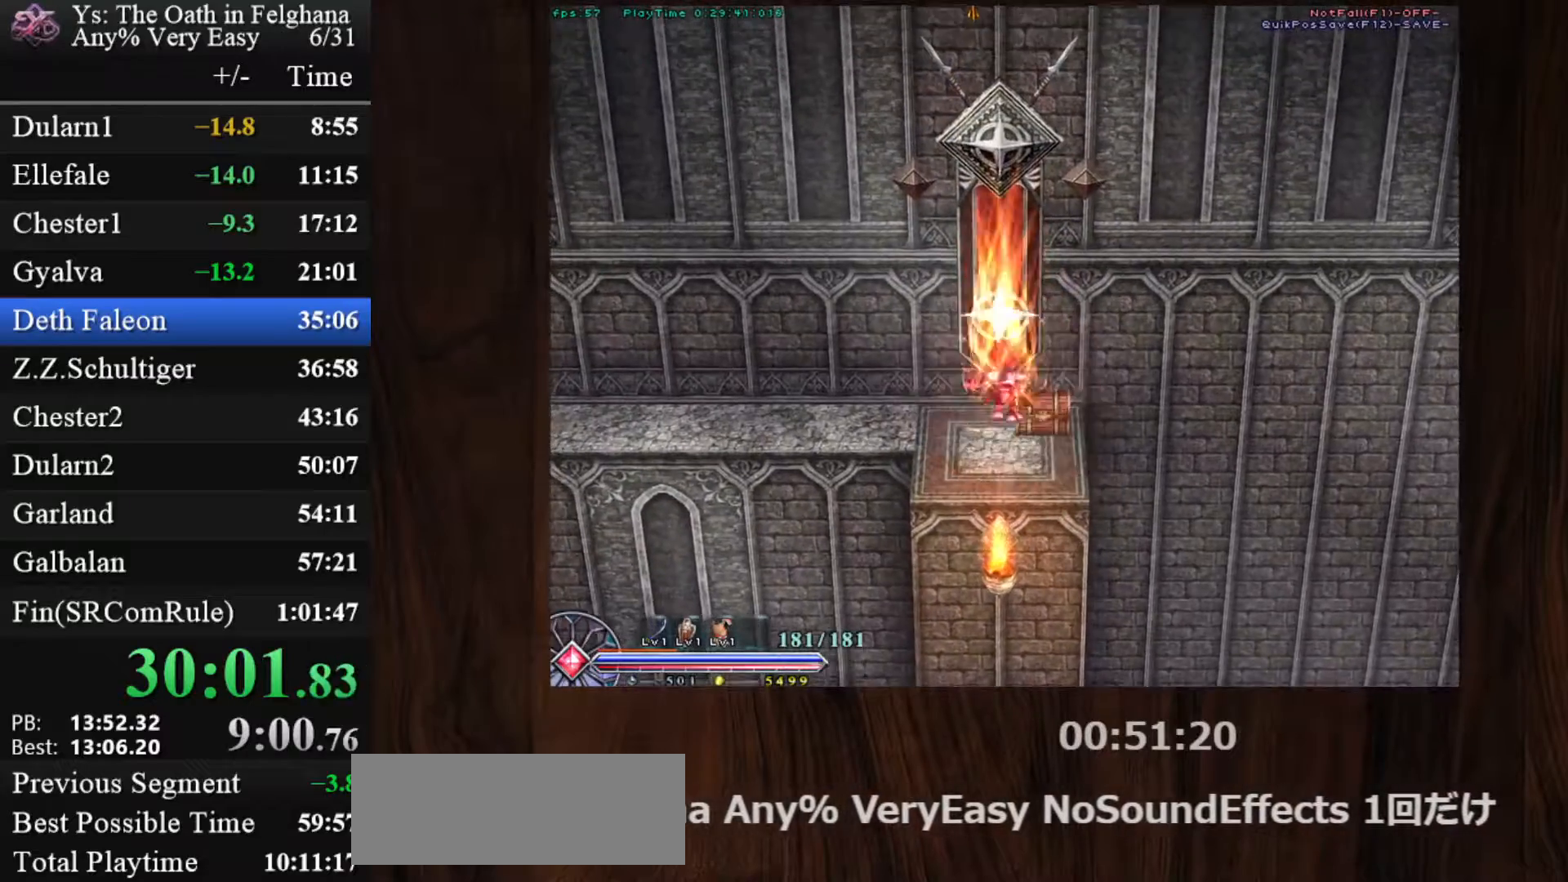
{"keys": ["c"], "mouse": ["left"], "events": [[83, "z", "up"], [133, "z", "down"], [217, "z", "up"], [267, "z", "down"], [400, "z", "up"]]}
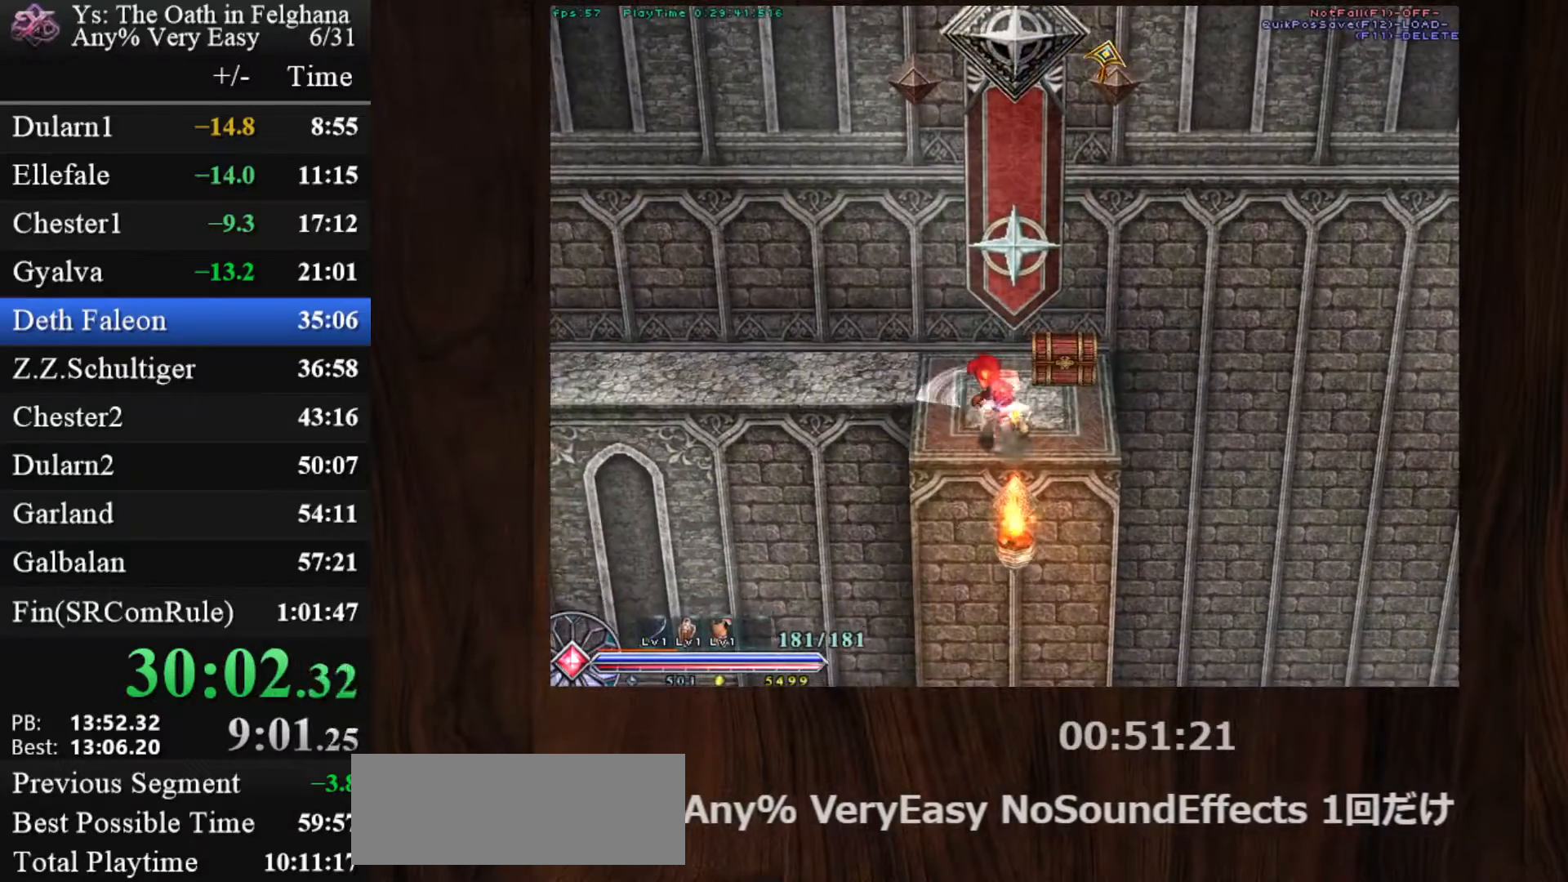
{"keys": ["c"], "mouse": [], "events": [[300, "z", "down"], [433, "mouse_left", "up"], [433, "z", "up"]]}
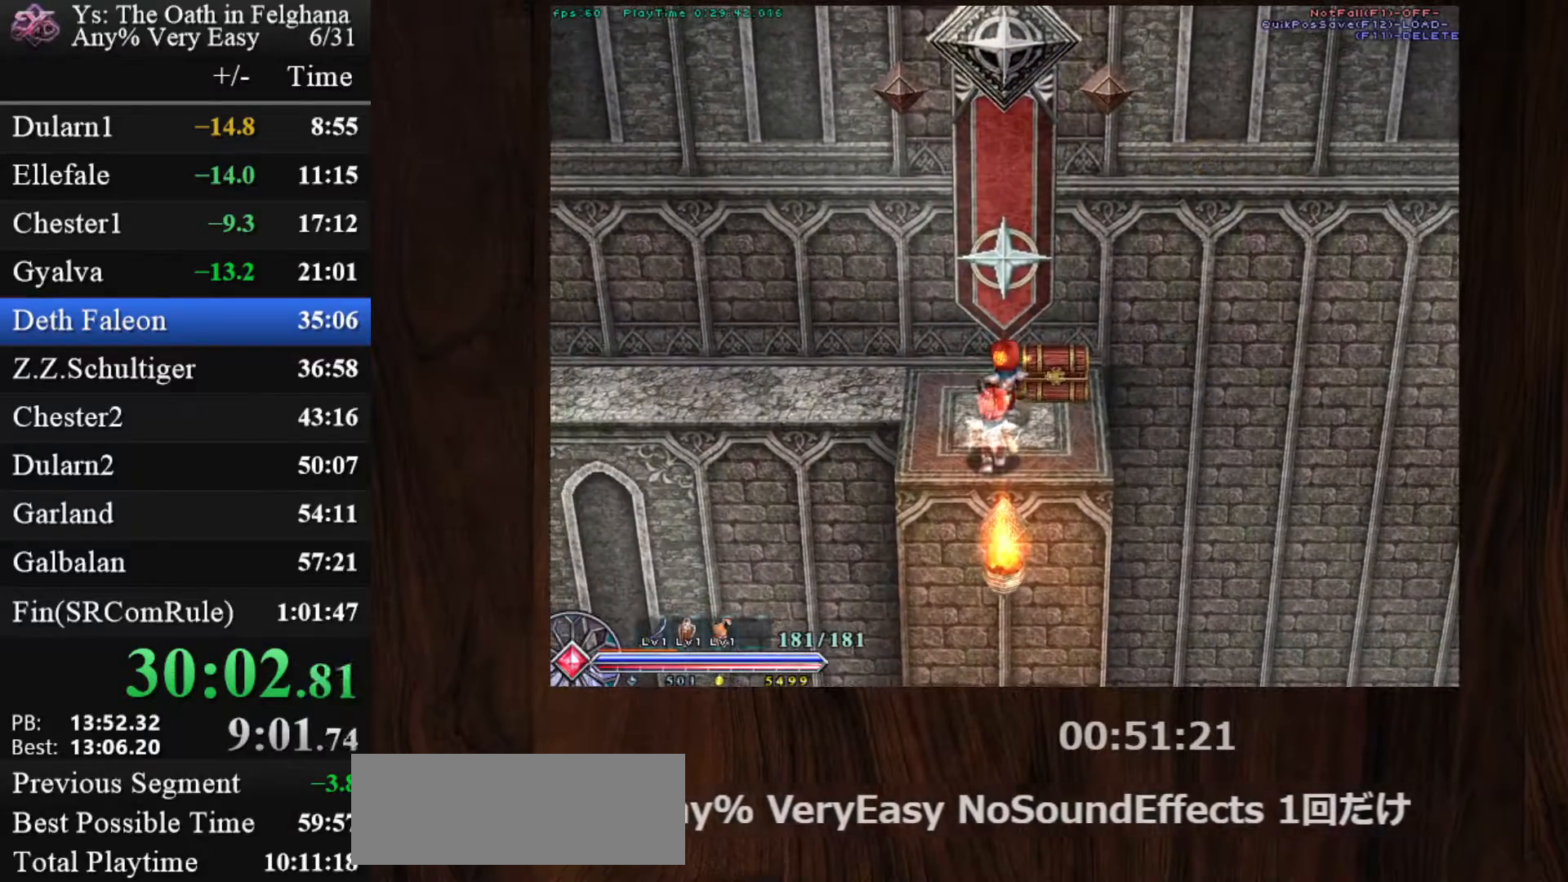
{"keys": [], "mouse": [], "events": [[367, "c", "up"]]}
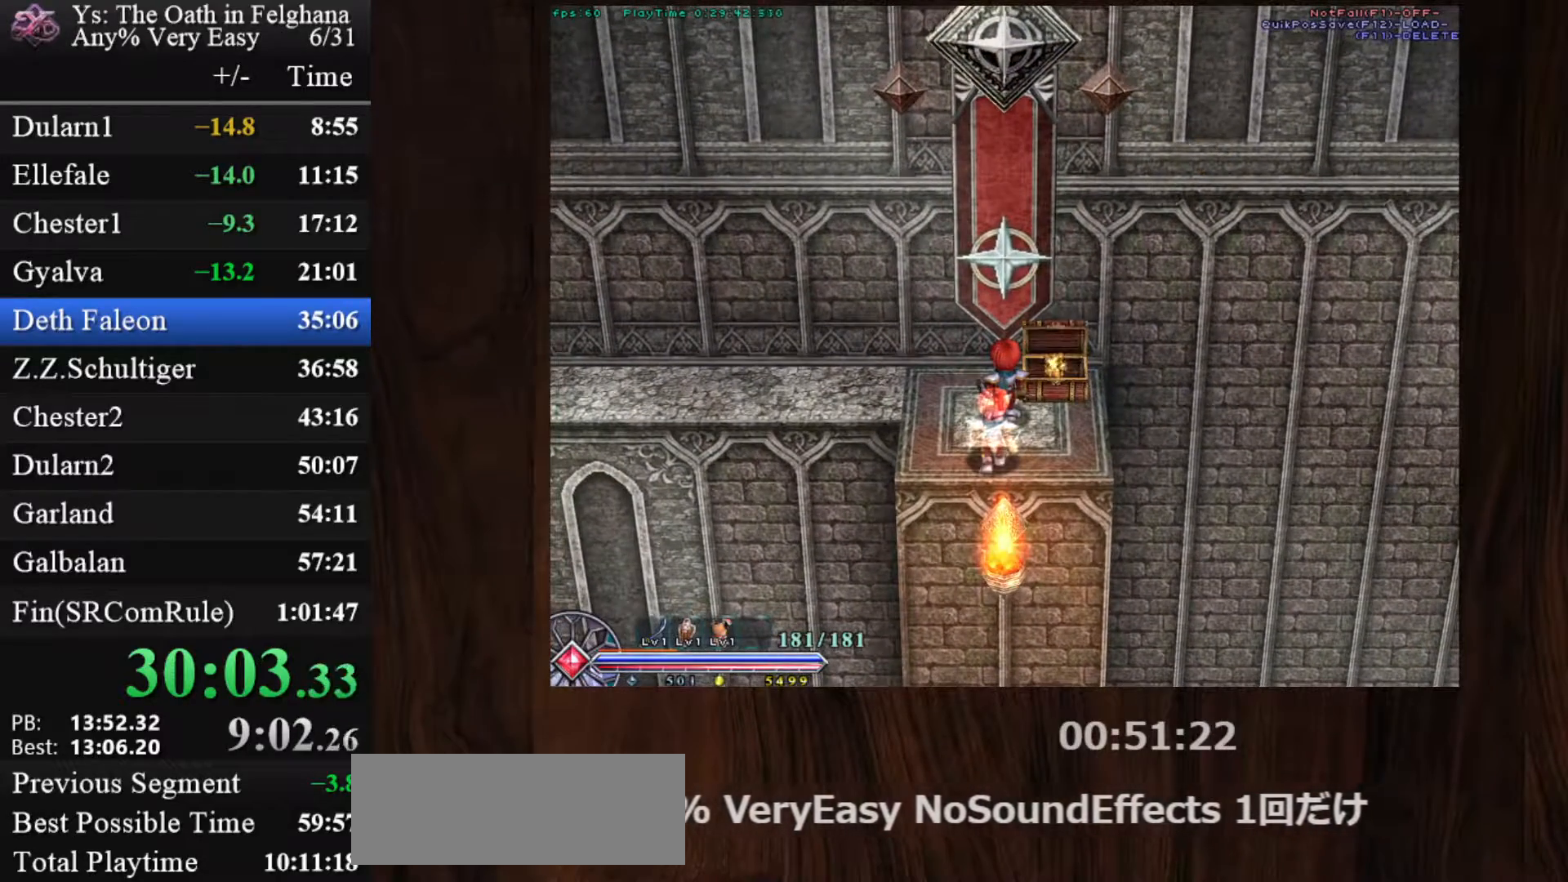
{"keys": [], "mouse": [], "events": []}
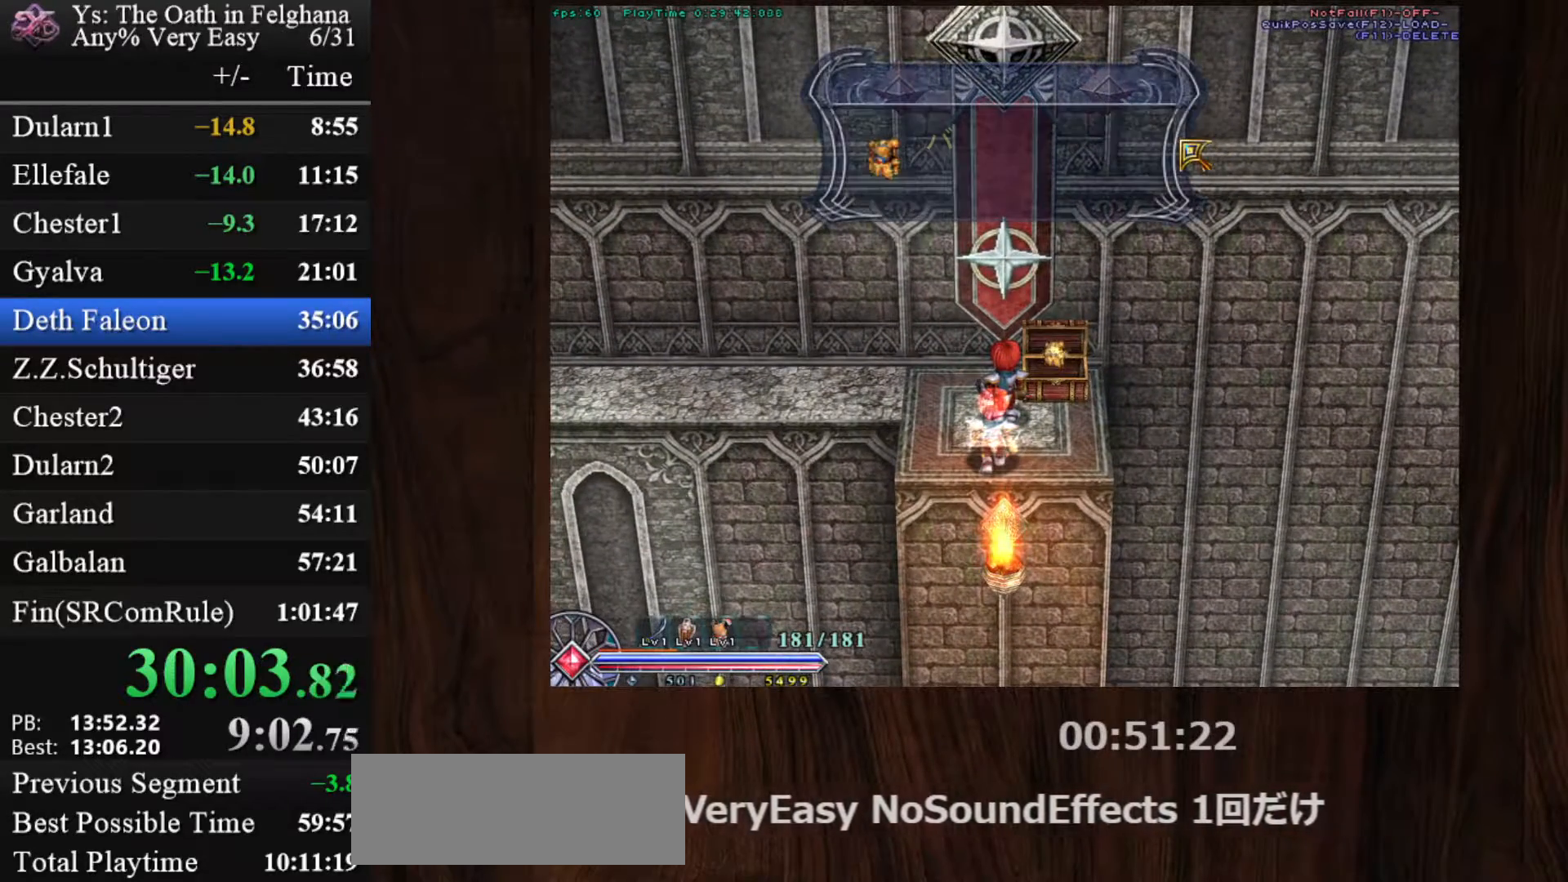
{"keys": [], "mouse": [], "events": []}
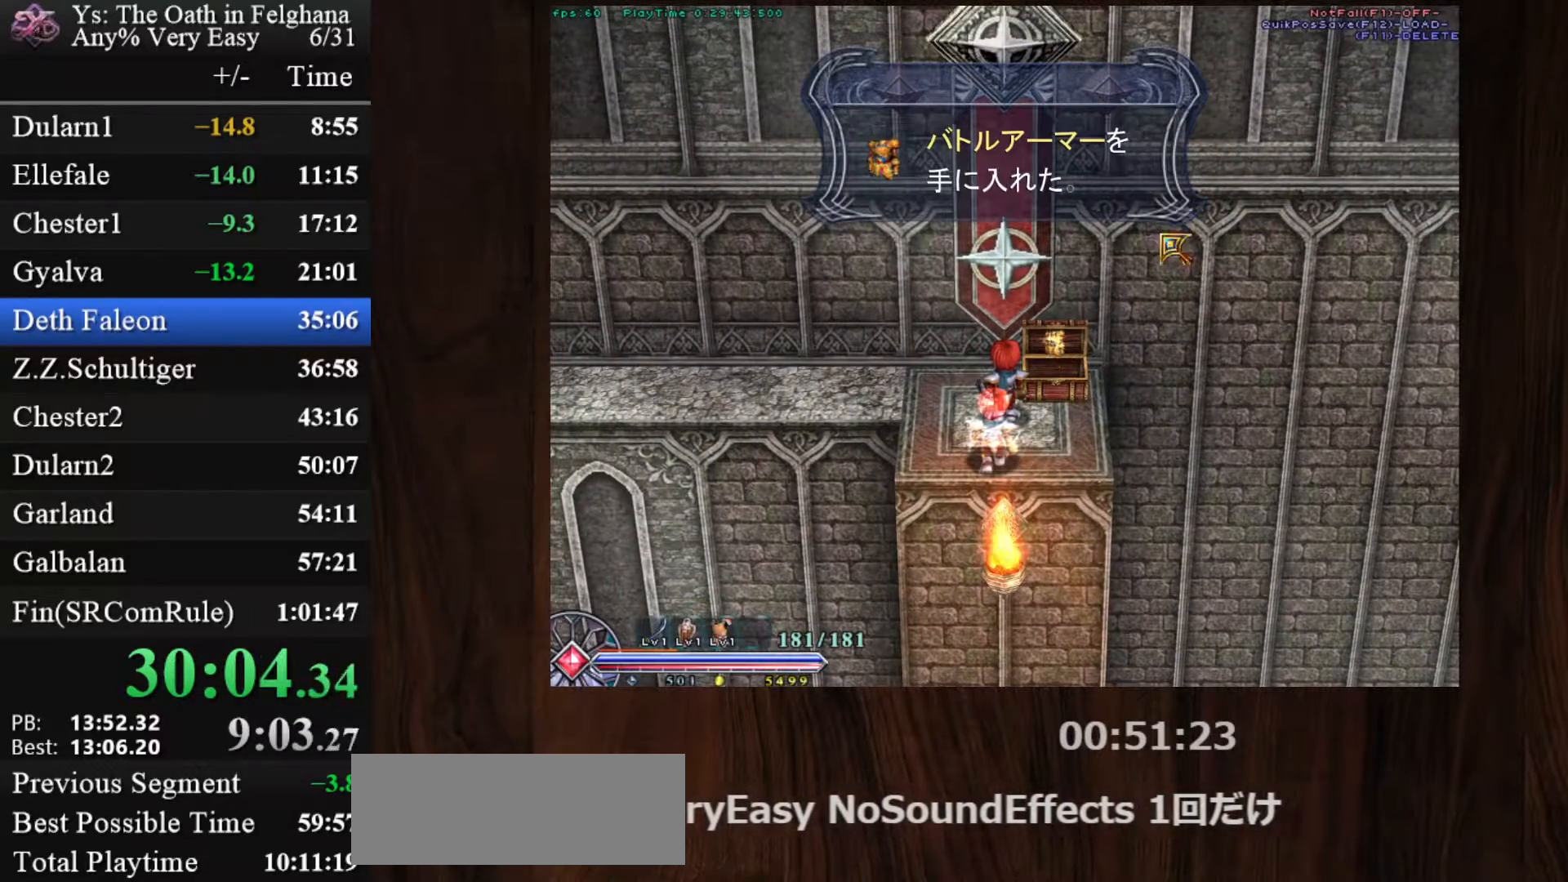
{"keys": [], "mouse": [], "events": []}
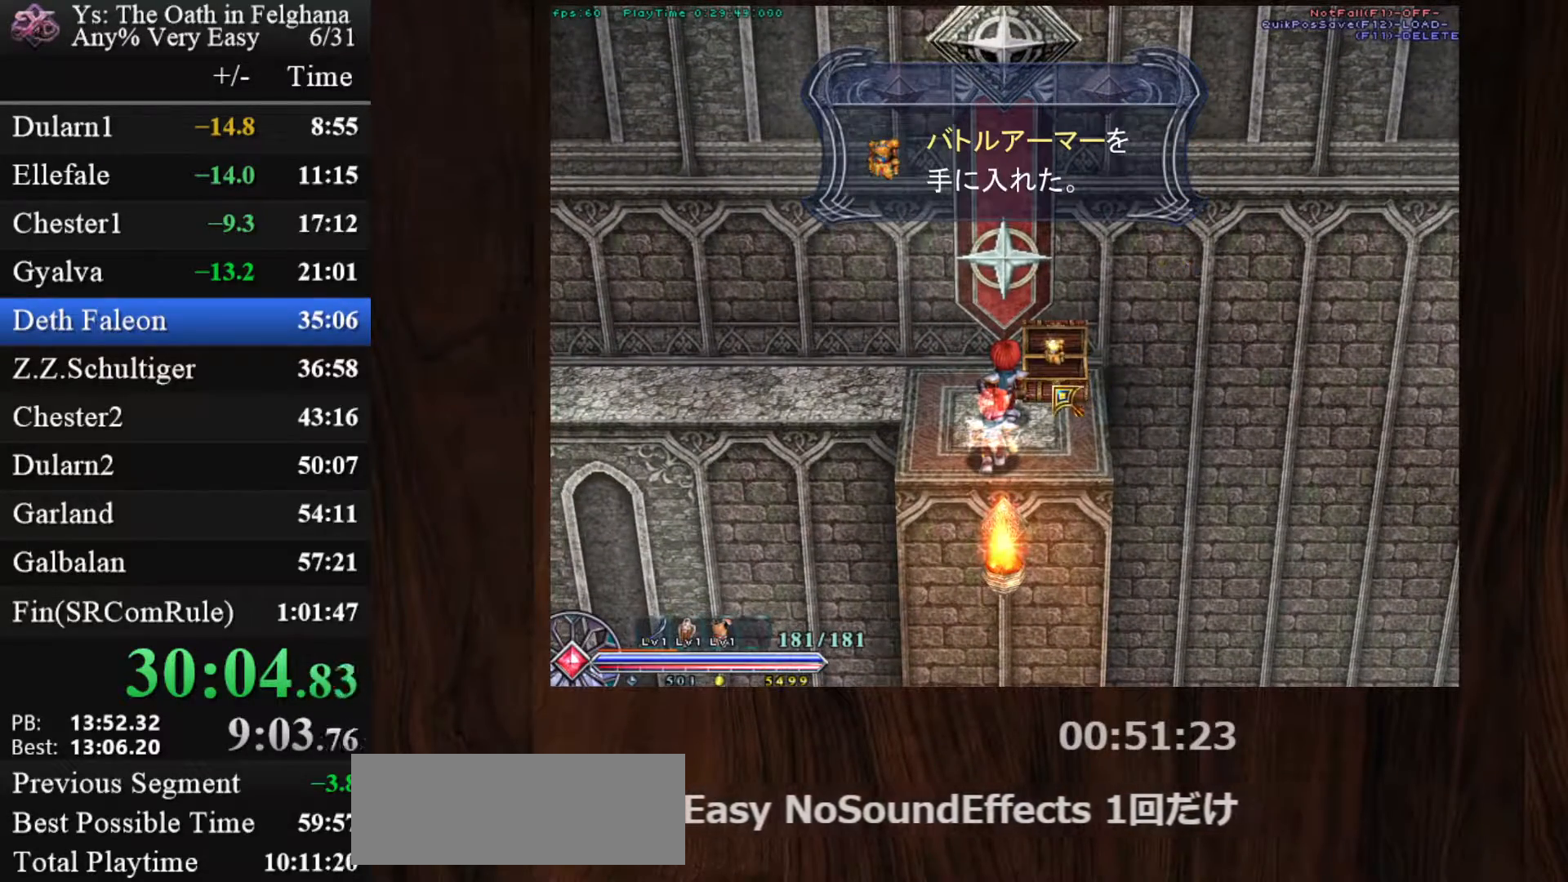
{"keys": [], "mouse": [], "events": []}
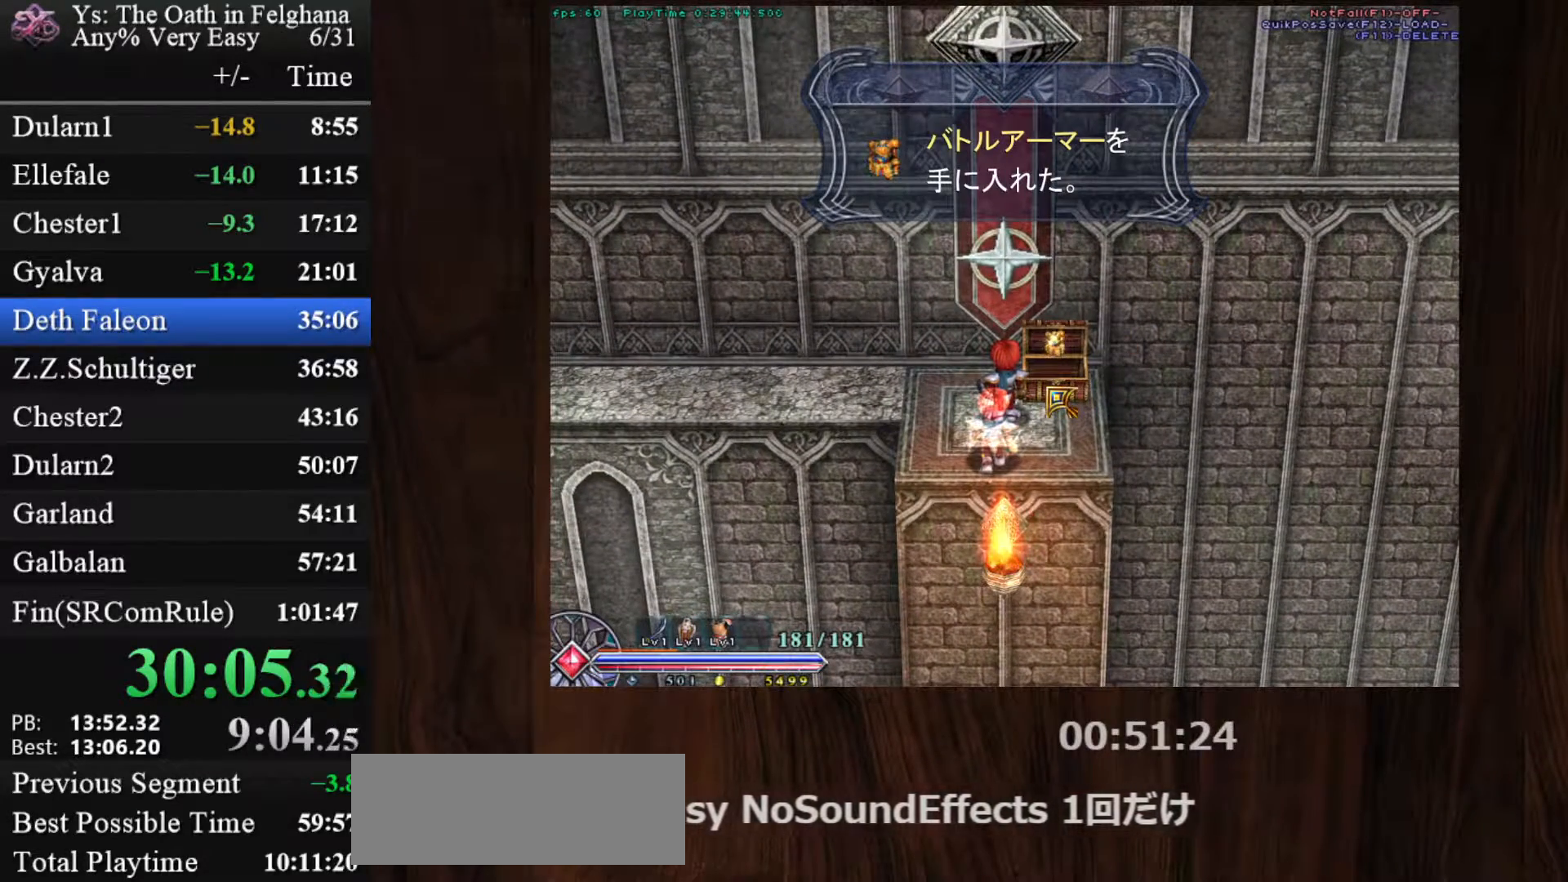
{"keys": [], "mouse": [], "events": []}
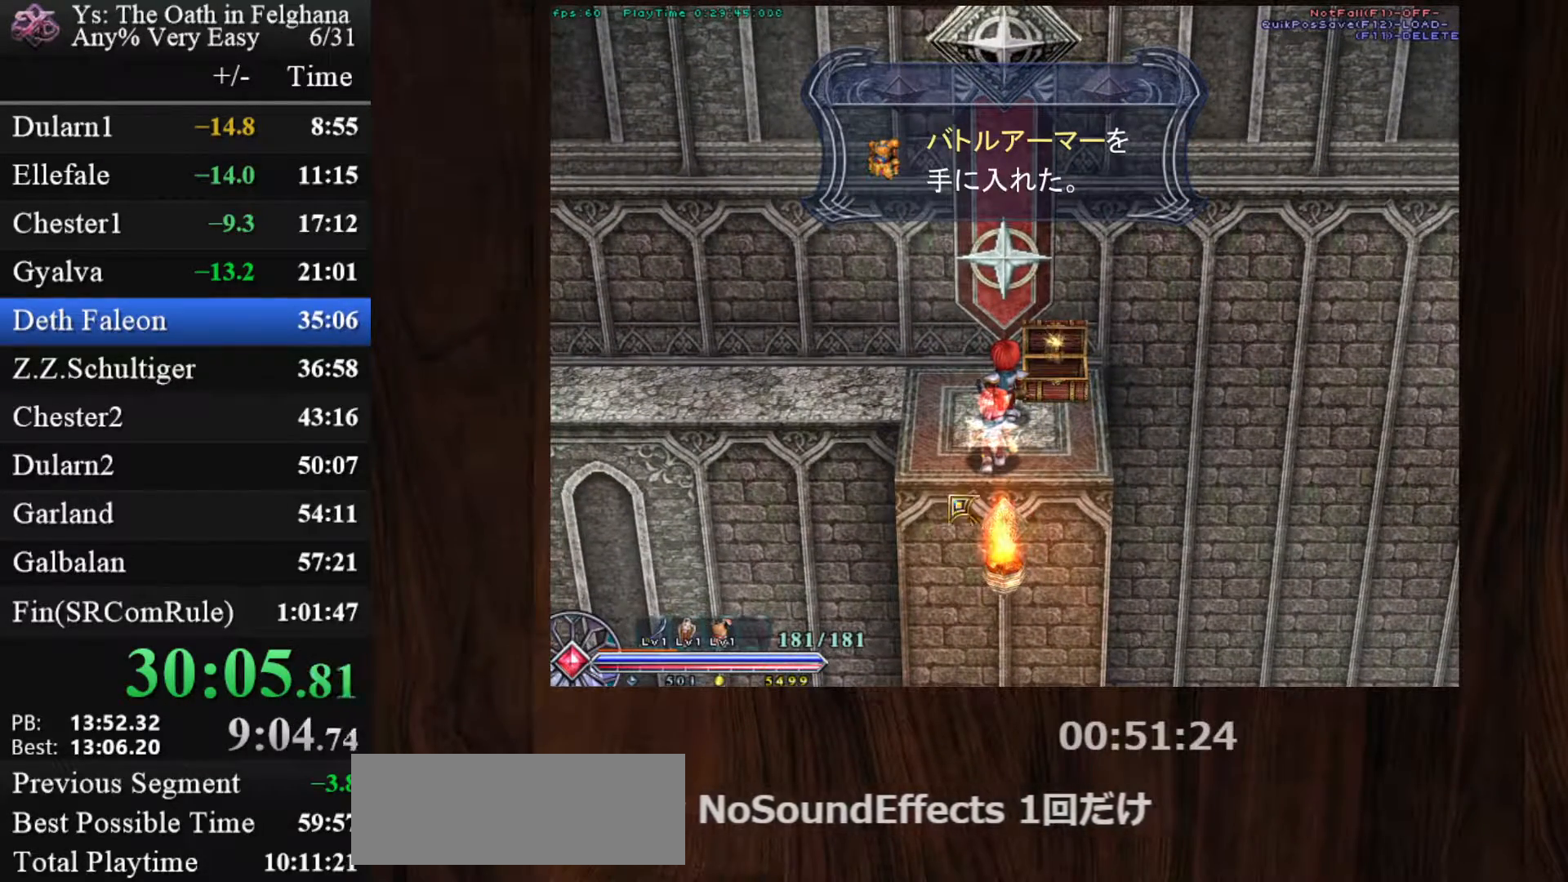
{"keys": [], "mouse": [], "events": []}
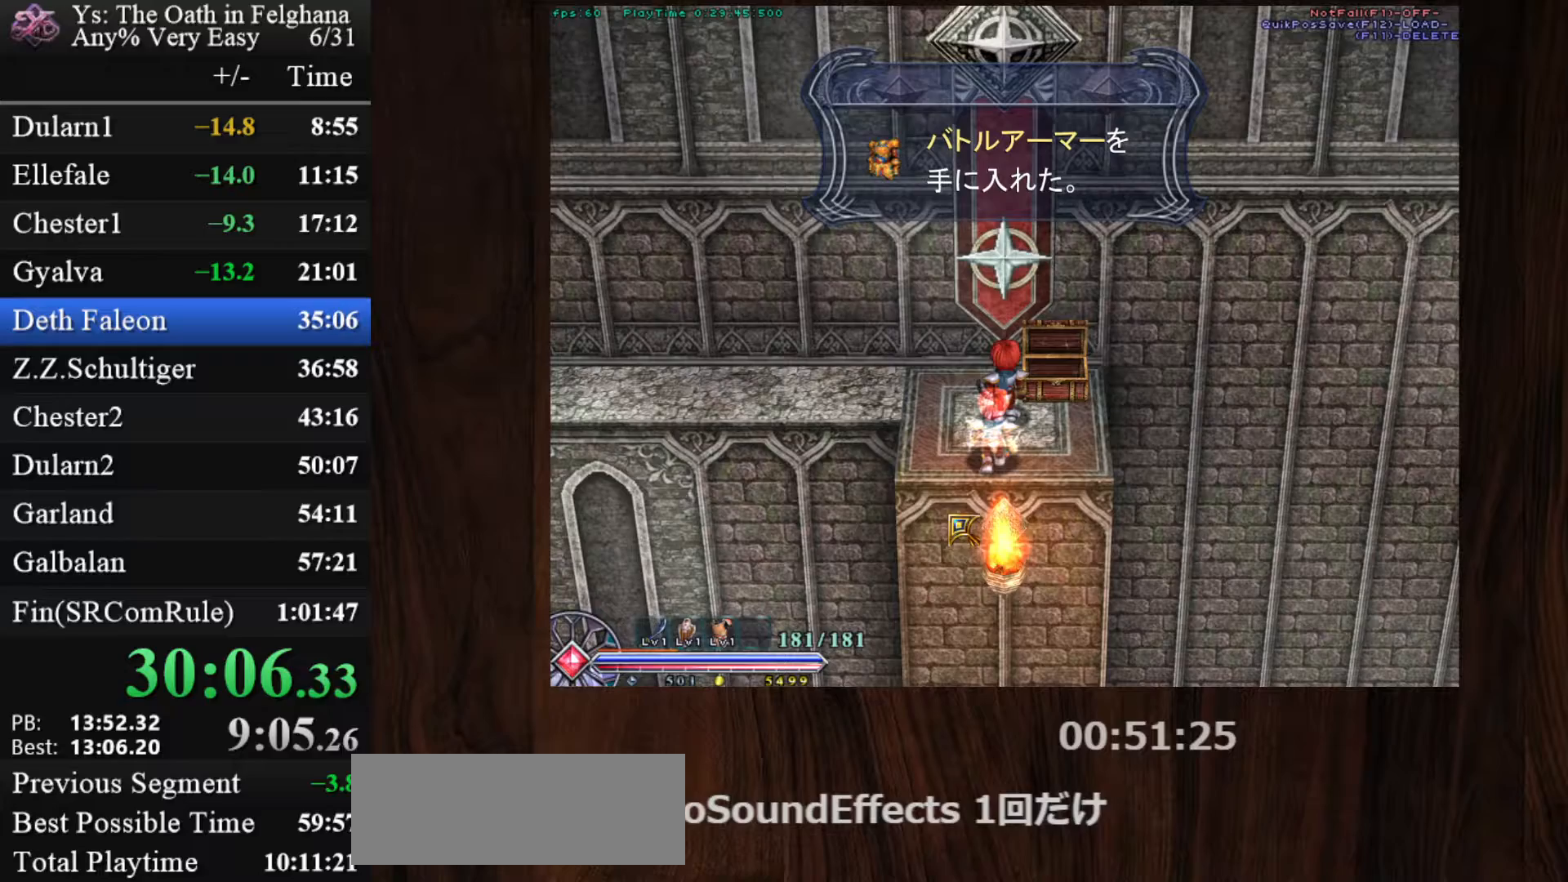
{"keys": [], "mouse": [], "events": []}
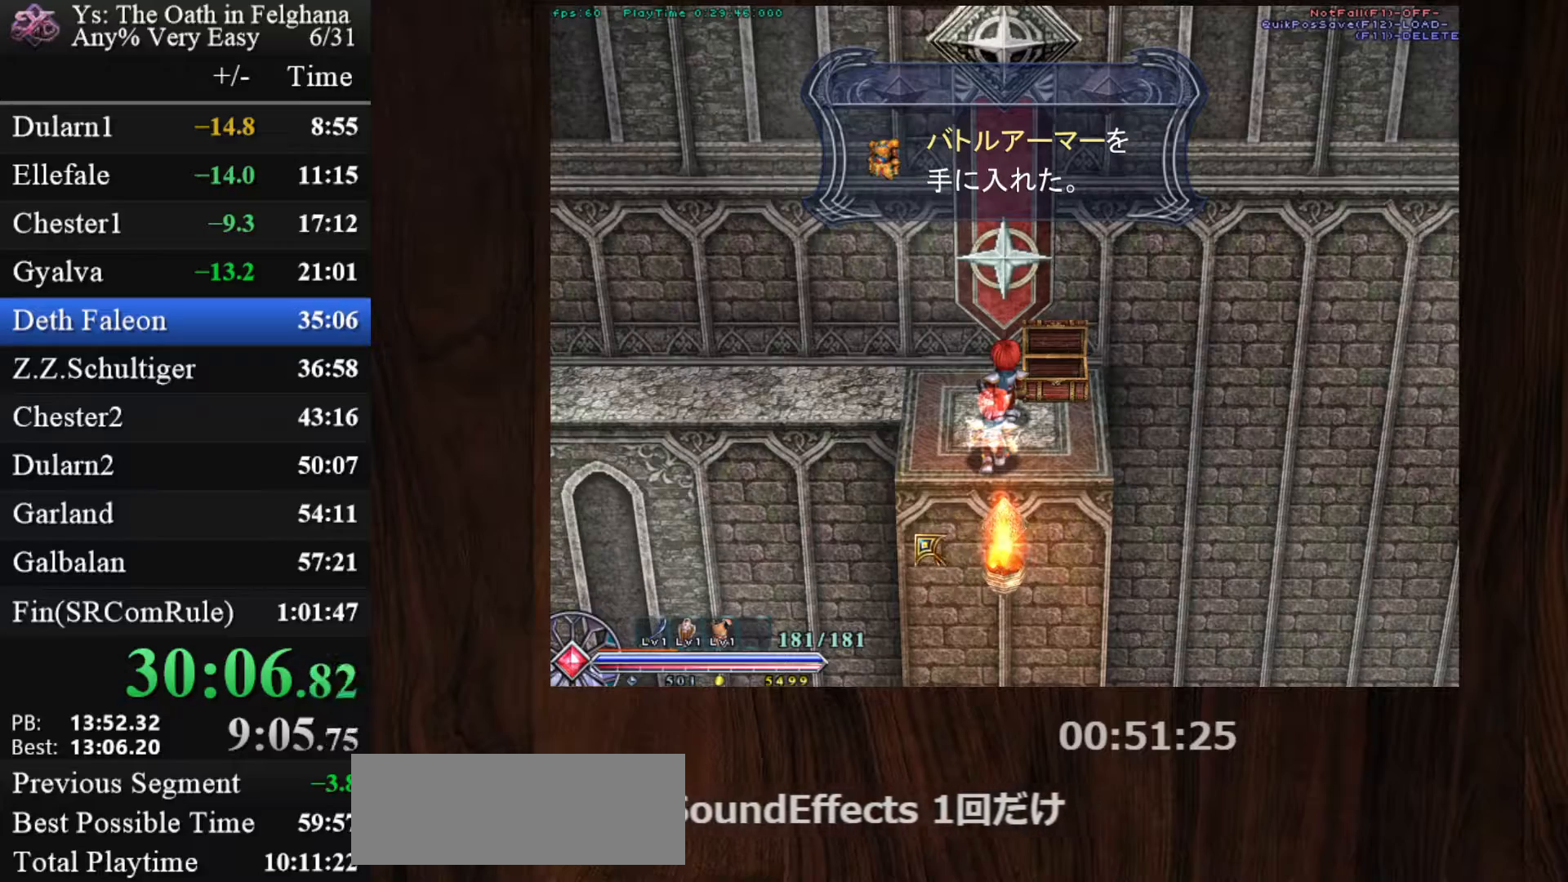
{"keys": ["z"], "mouse": [], "events": [[250, "z", "down"], [333, "z", "up"], [433, "z", "down"]]}